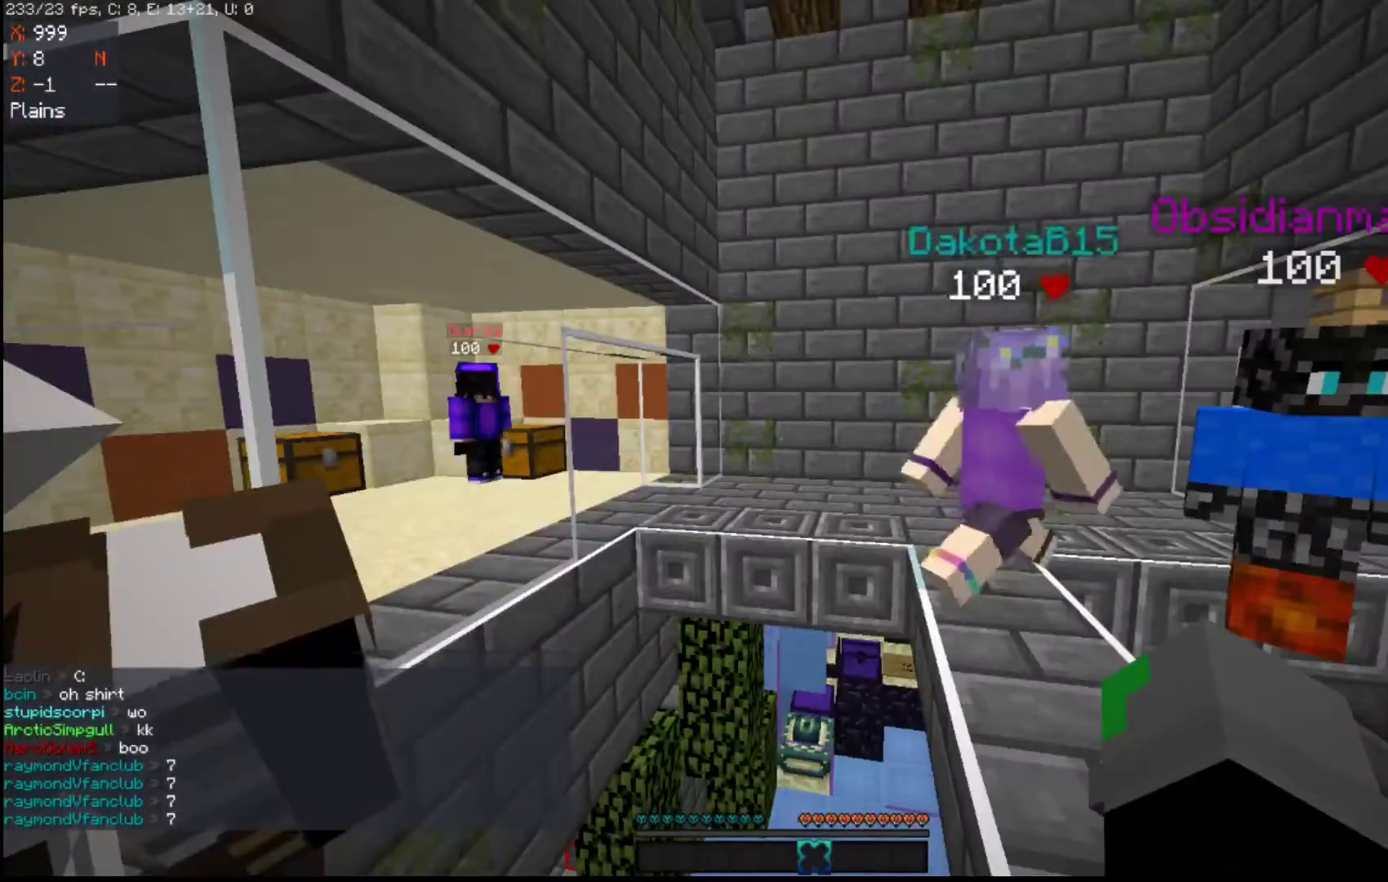
Gameplay with keyboard and mouse; each line is a JSON object with the keys and mouse buttons held at the frame after it. "events" lists presses ("down") and releases ("up") of "a", "d", "s", "space", "w", "mouse_left" and "mouse_right" between this image and that frame as [ms after this image, input, new state], when the widget could be followed in between. "mouse_left", "mouse_right" = the "left", "right" buttons of the "mouse" list. No other keys are recorded. Fast repeated clicks can show as one long hold. Mouse movement is not recorded.
{"keys": ["space"], "mouse": [], "events": [[500, "space", "down"]]}
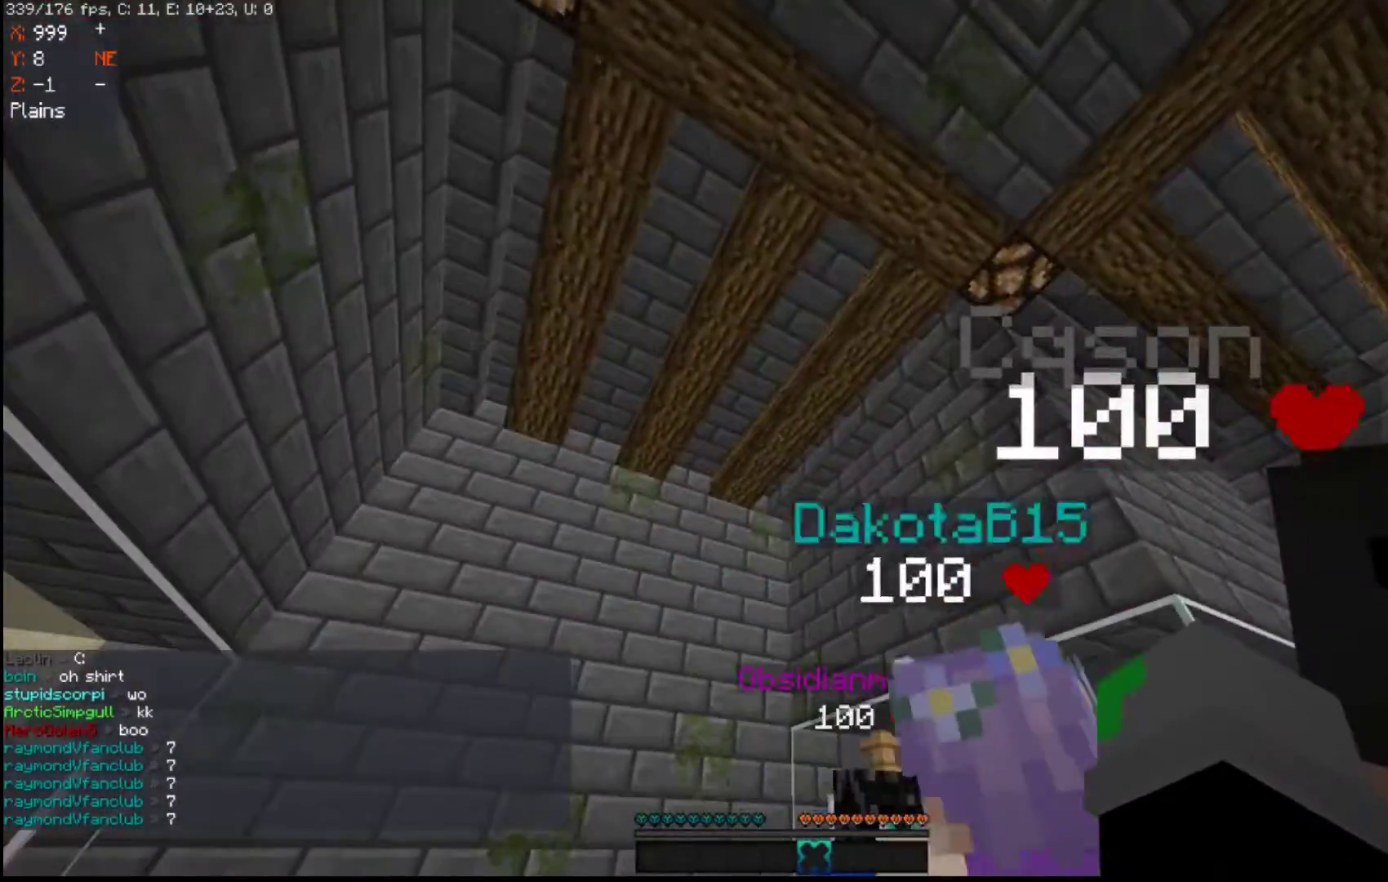
{"keys": ["w"], "mouse": [], "events": [[217, "space", "up"], [350, "w", "down"]]}
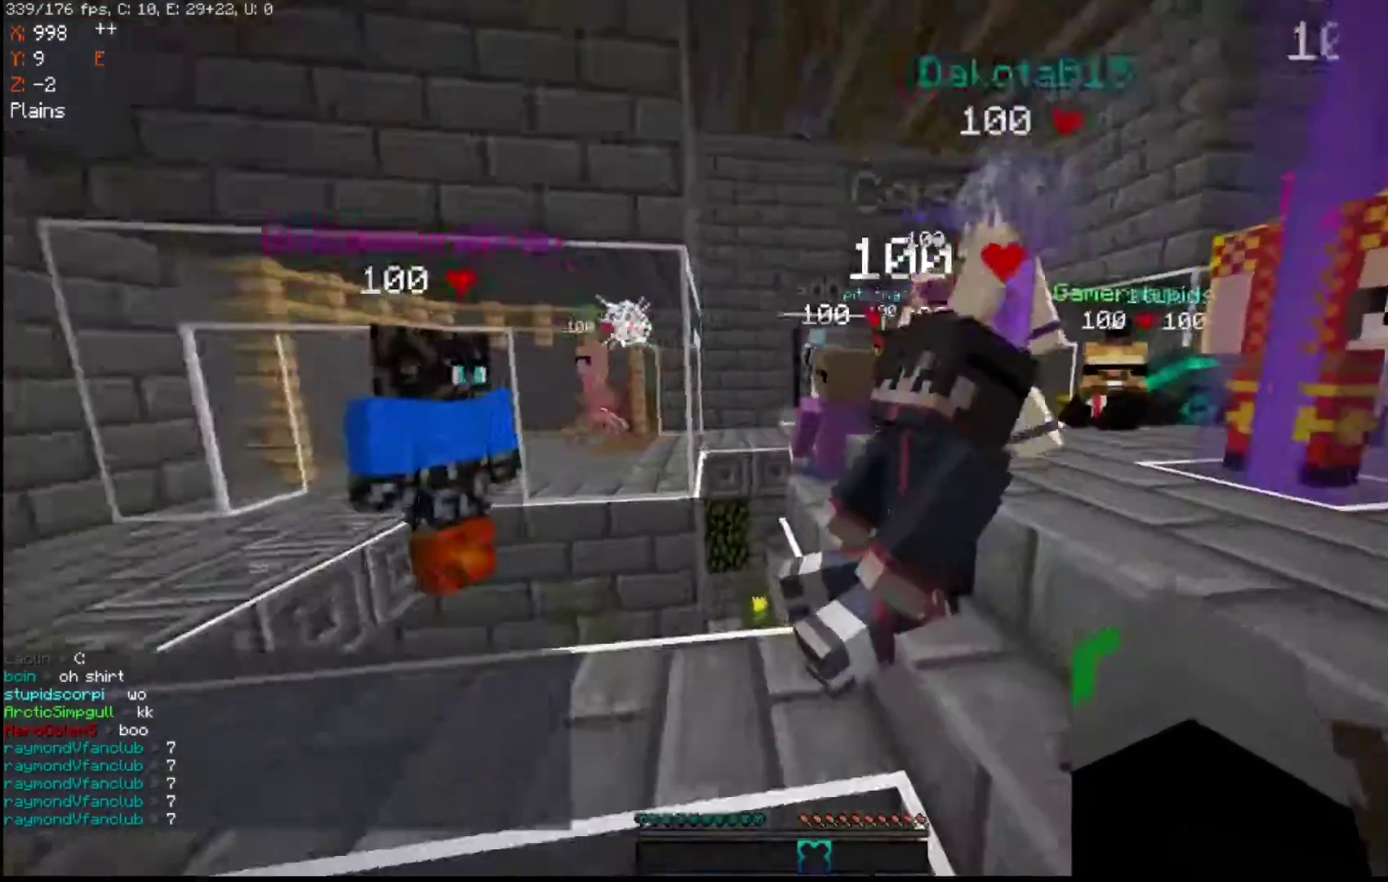
{"keys": ["space", "w"], "mouse": [], "events": [[200, "space", "down"]]}
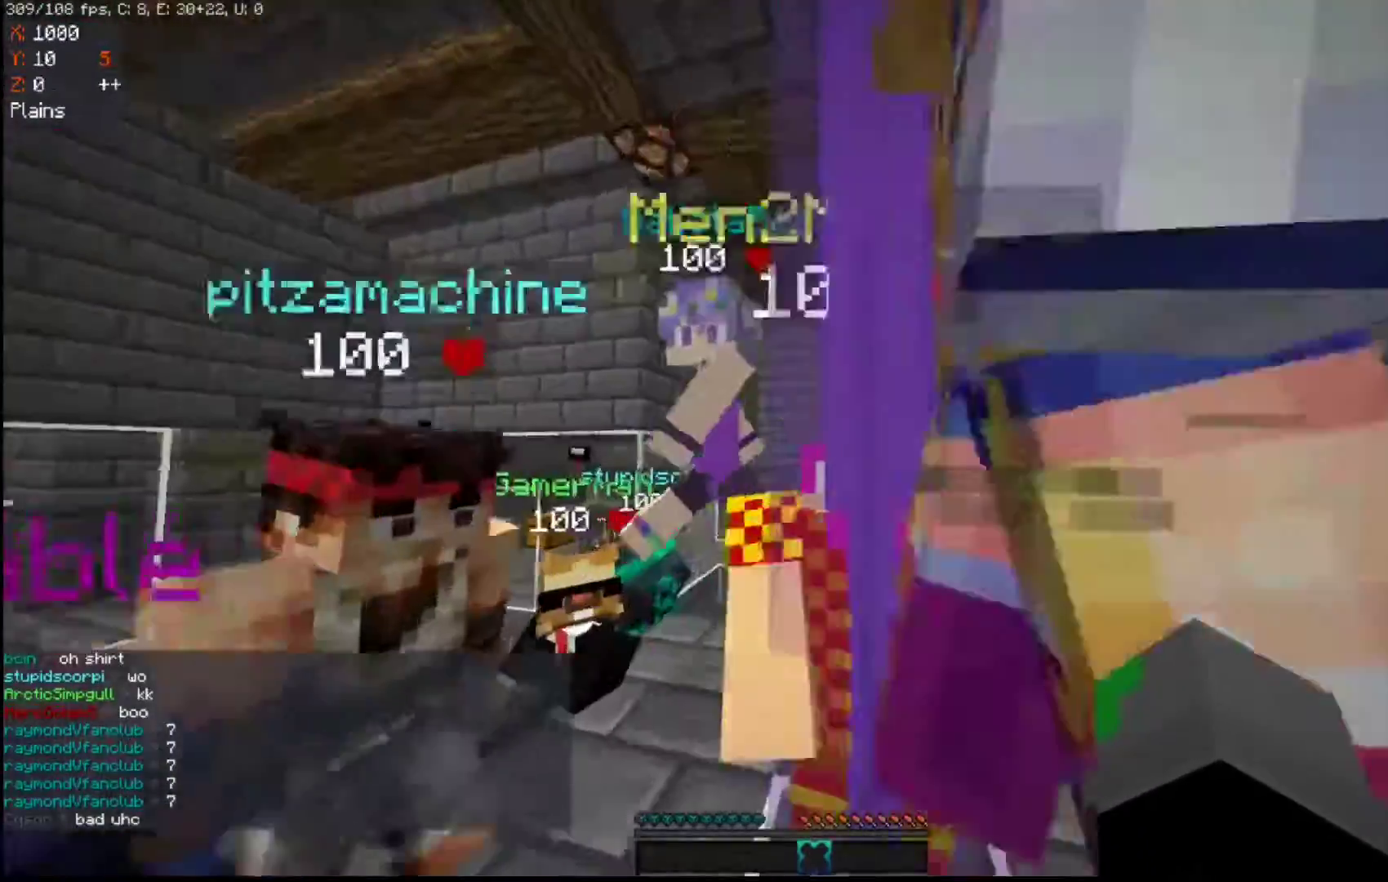
{"keys": ["space", "w"], "mouse": [], "events": [[17, "space", "up"], [350, "space", "down"]]}
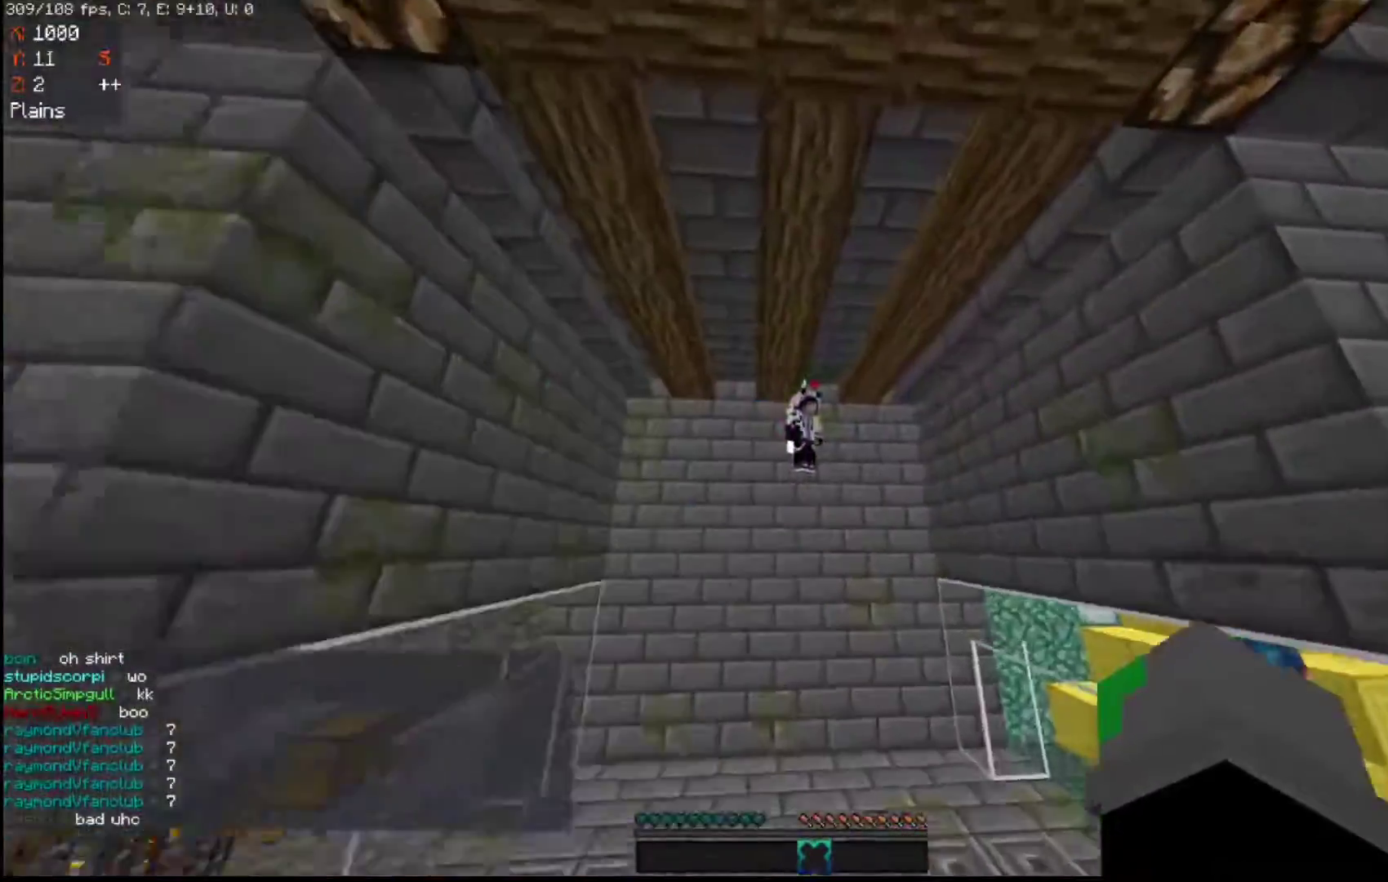
{"keys": [], "mouse": [], "events": [[167, "space", "up"], [317, "w", "up"]]}
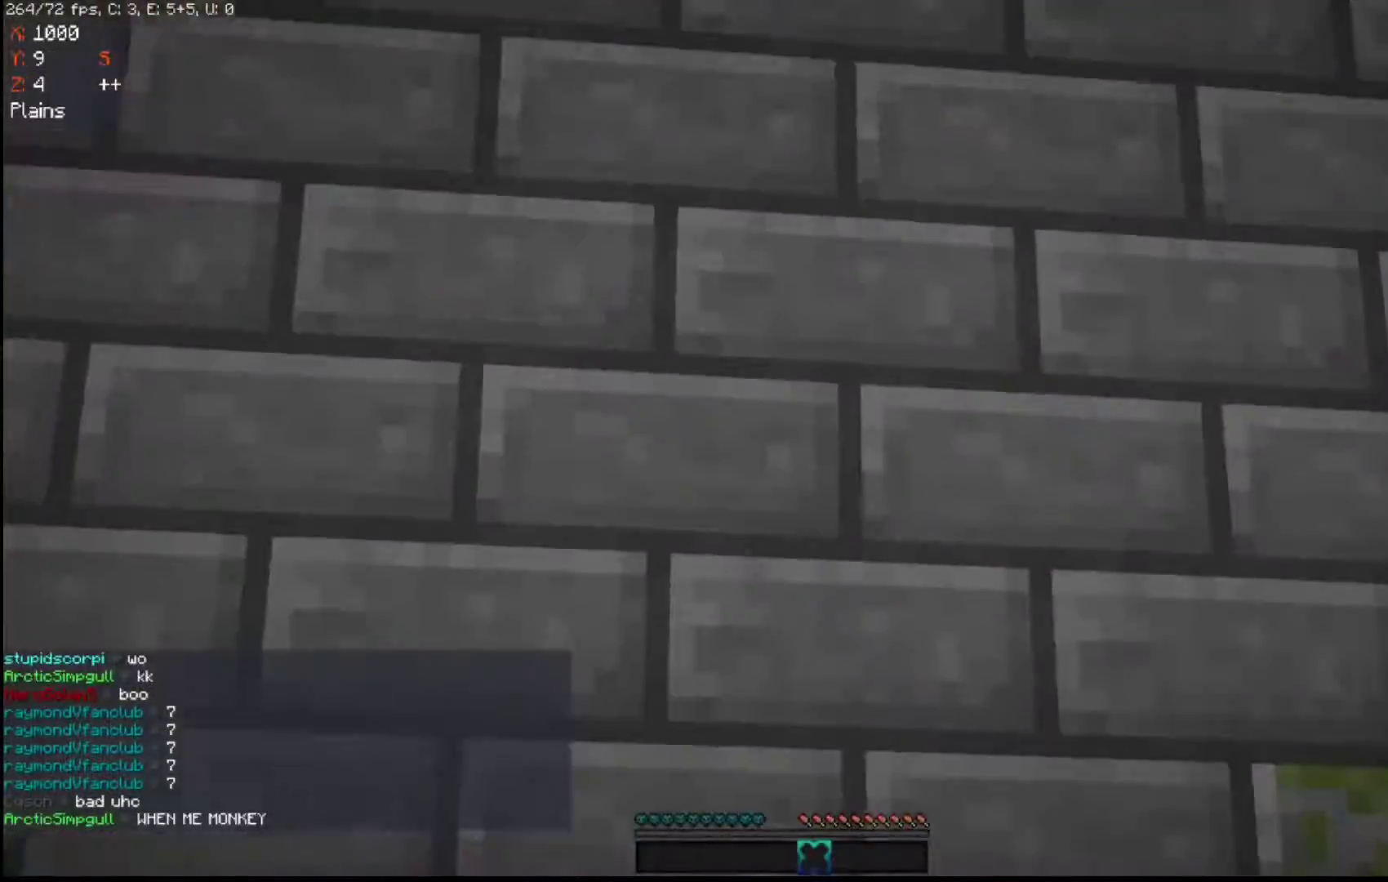
{"keys": [], "mouse": [], "events": []}
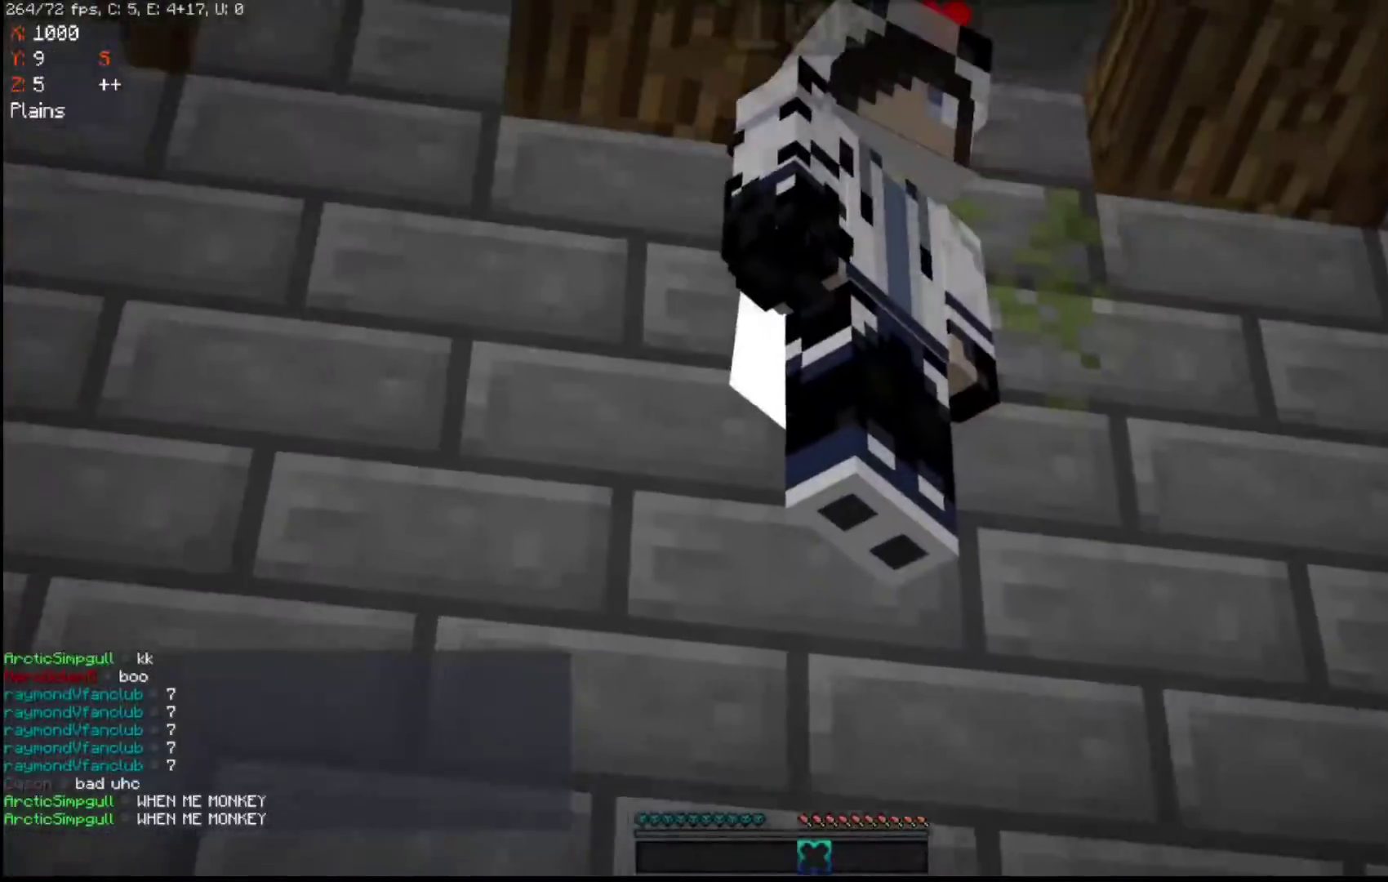
{"keys": ["w"], "mouse": [], "events": [[450, "w", "down"]]}
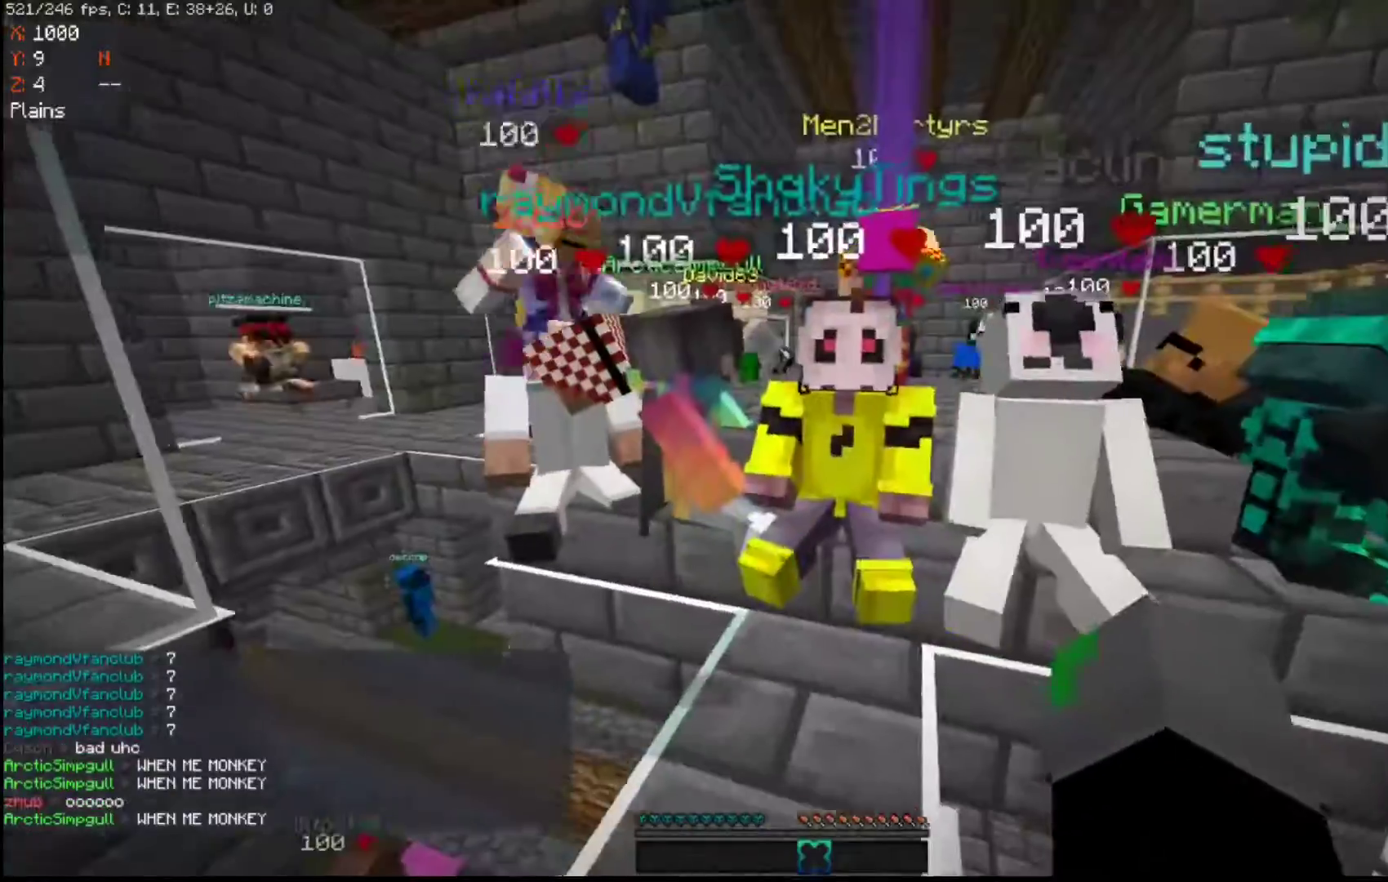
{"keys": ["d", "w"], "mouse": [], "events": [[50, "space", "down"], [150, "d", "down"], [367, "space", "up"]]}
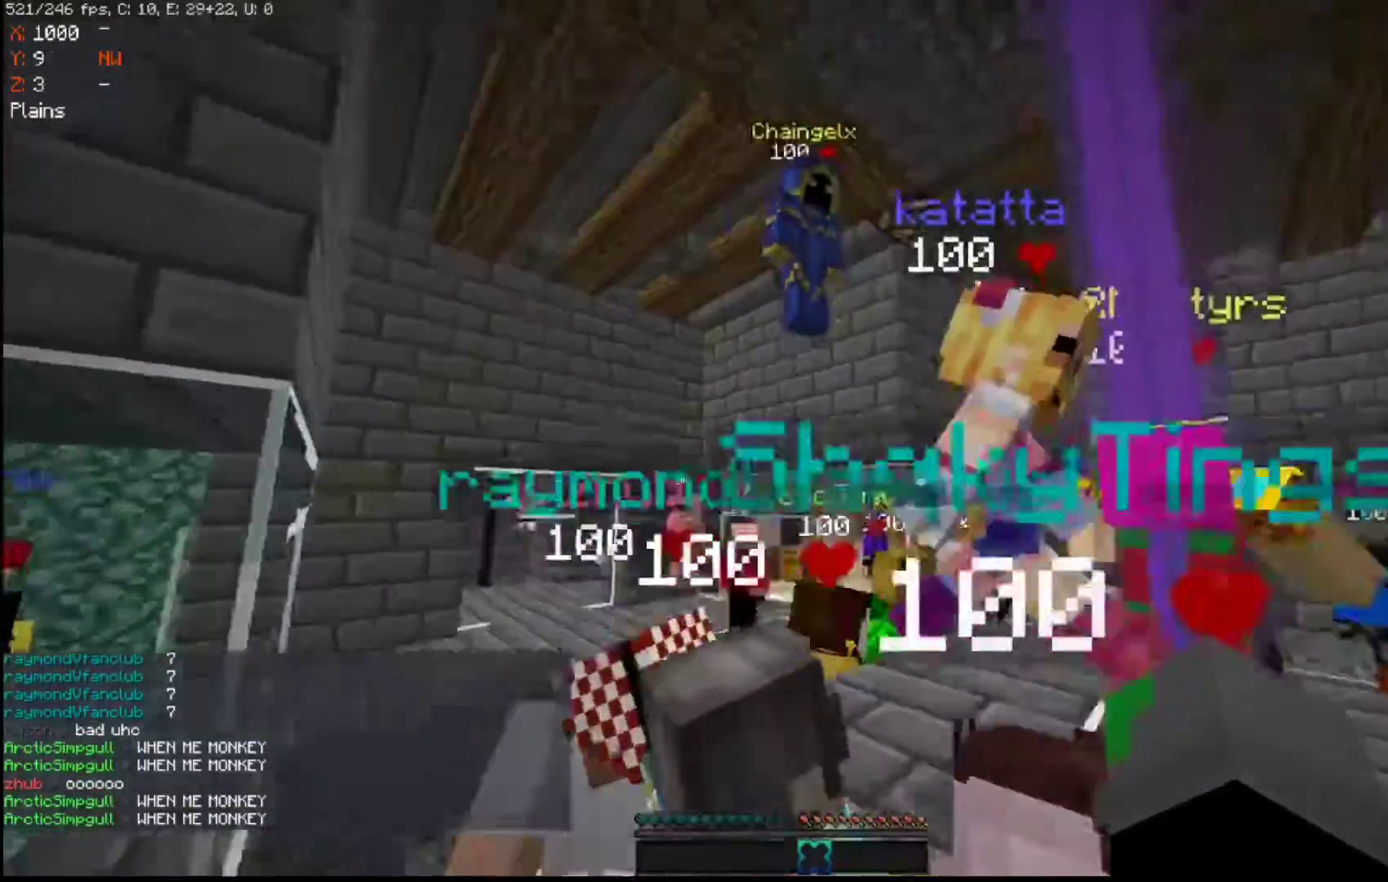
{"keys": ["d", "w"], "mouse": [], "events": [[217, "d", "up"], [450, "d", "down"]]}
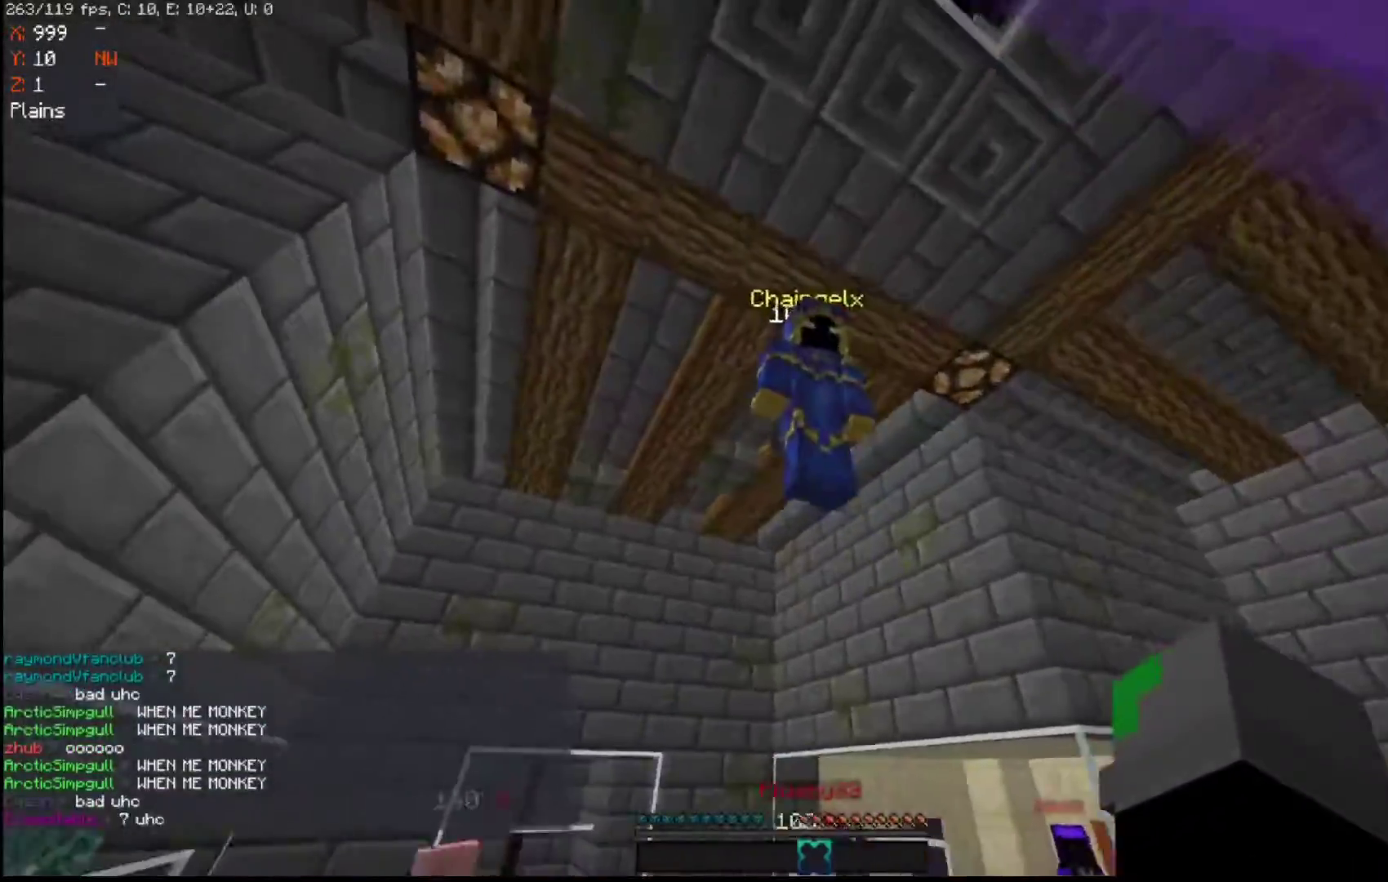
{"keys": [], "mouse": ["left"], "events": [[67, "w", "up"], [217, "d", "up"], [350, "mouse_left", "down"]]}
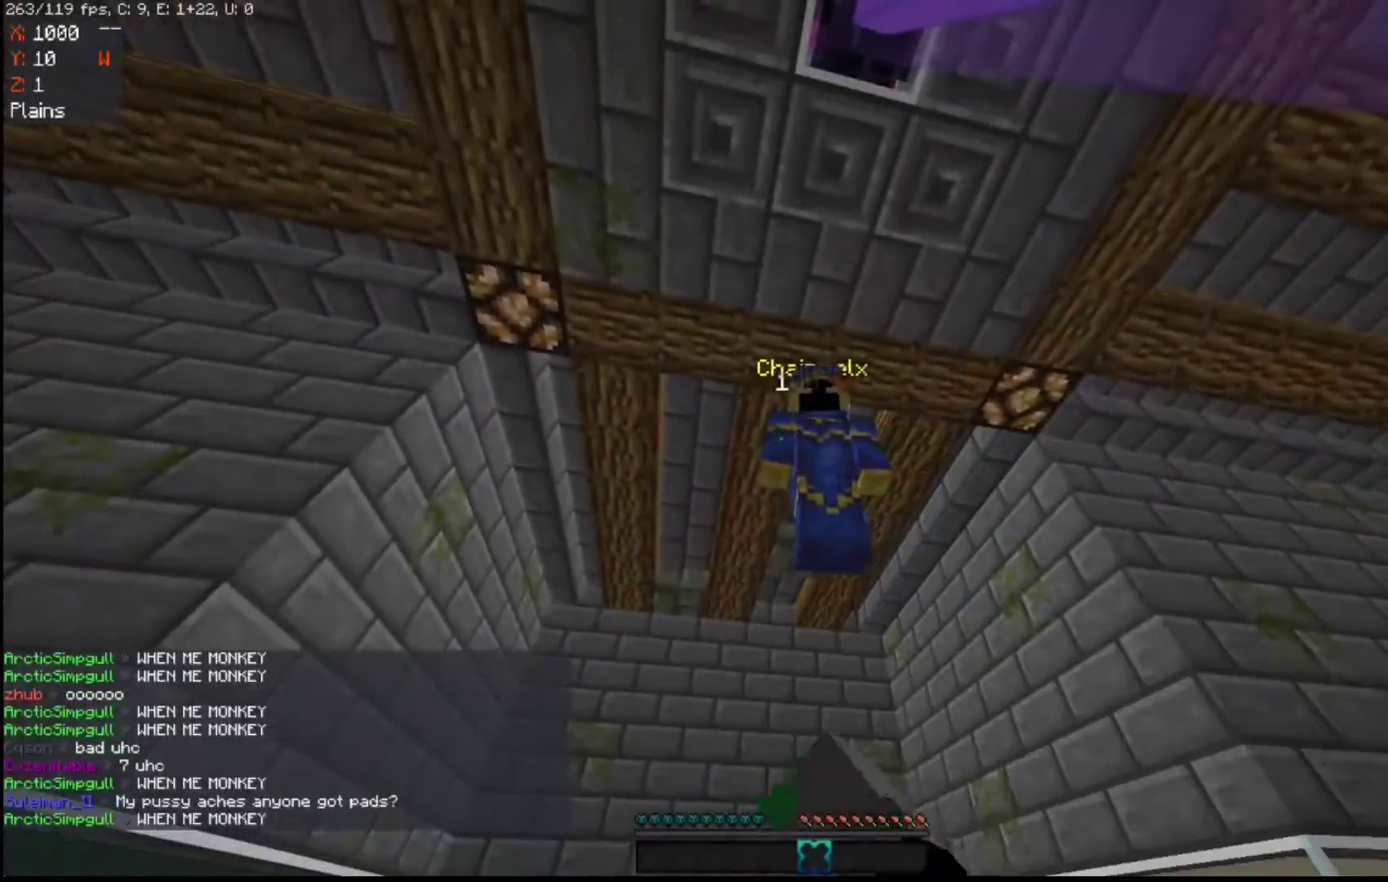
{"keys": ["d"], "mouse": ["left"], "events": [[250, "d", "down"]]}
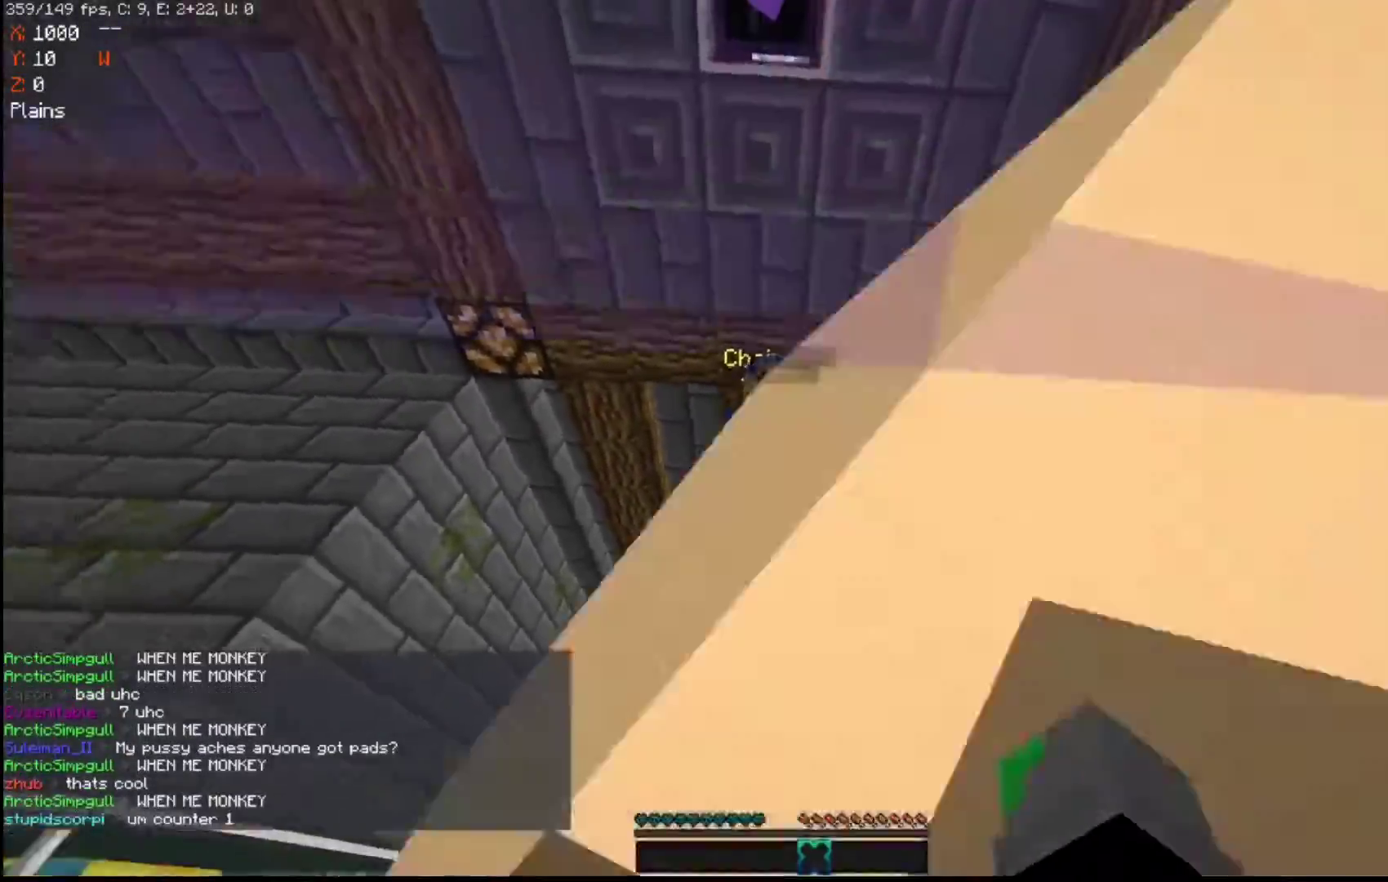
{"keys": [], "mouse": ["left"], "events": [[17, "d", "up"], [167, "mouse_left", "up"], [200, "mouse_left", "down"], [367, "mouse_left", "up"], [400, "mouse_left", "down"]]}
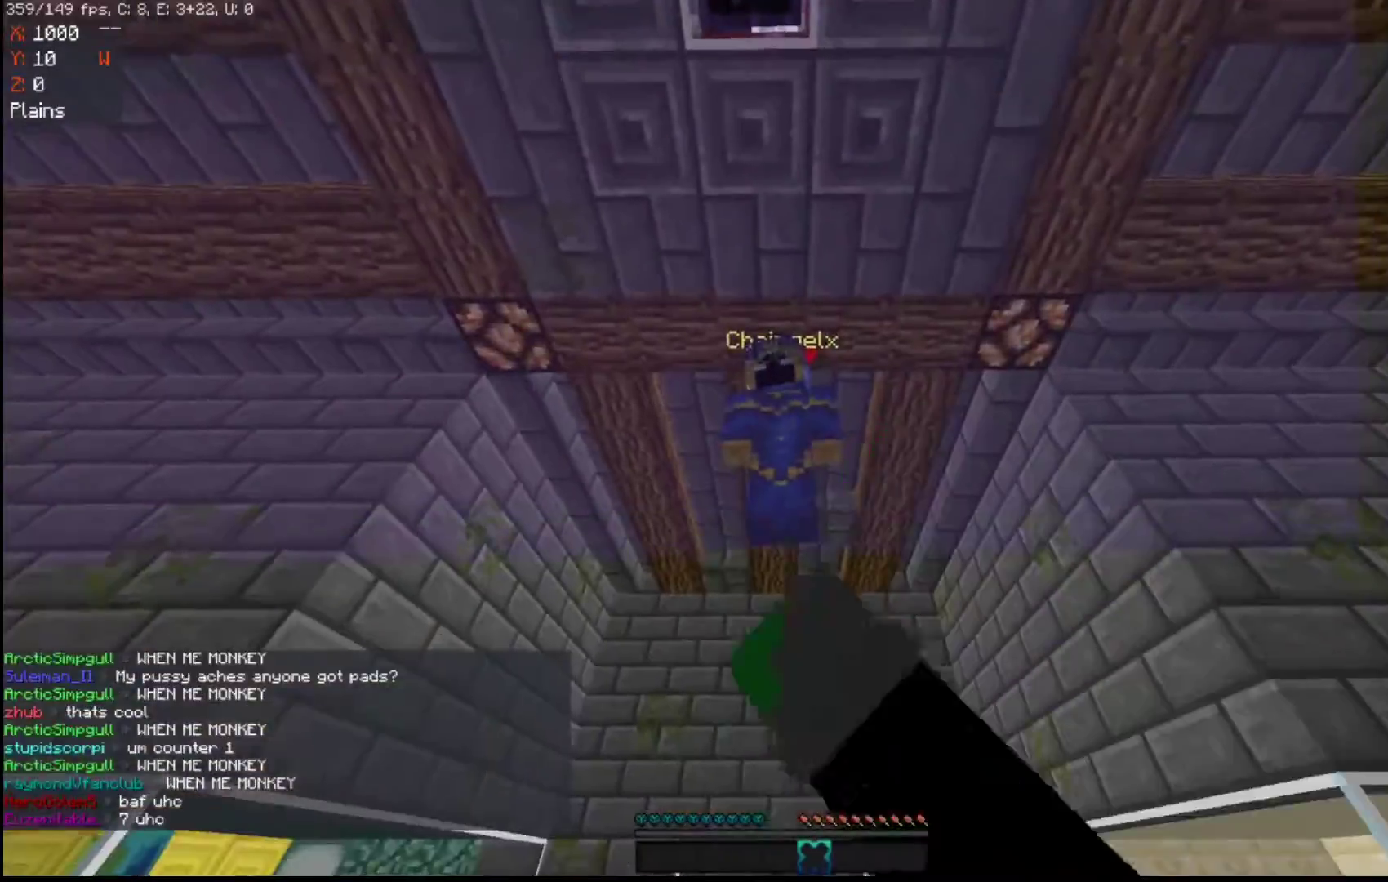
{"keys": [], "mouse": ["left"], "events": [[217, "mouse_left", "up"], [250, "mouse_left", "down"], [367, "mouse_left", "up"], [400, "mouse_left", "down"]]}
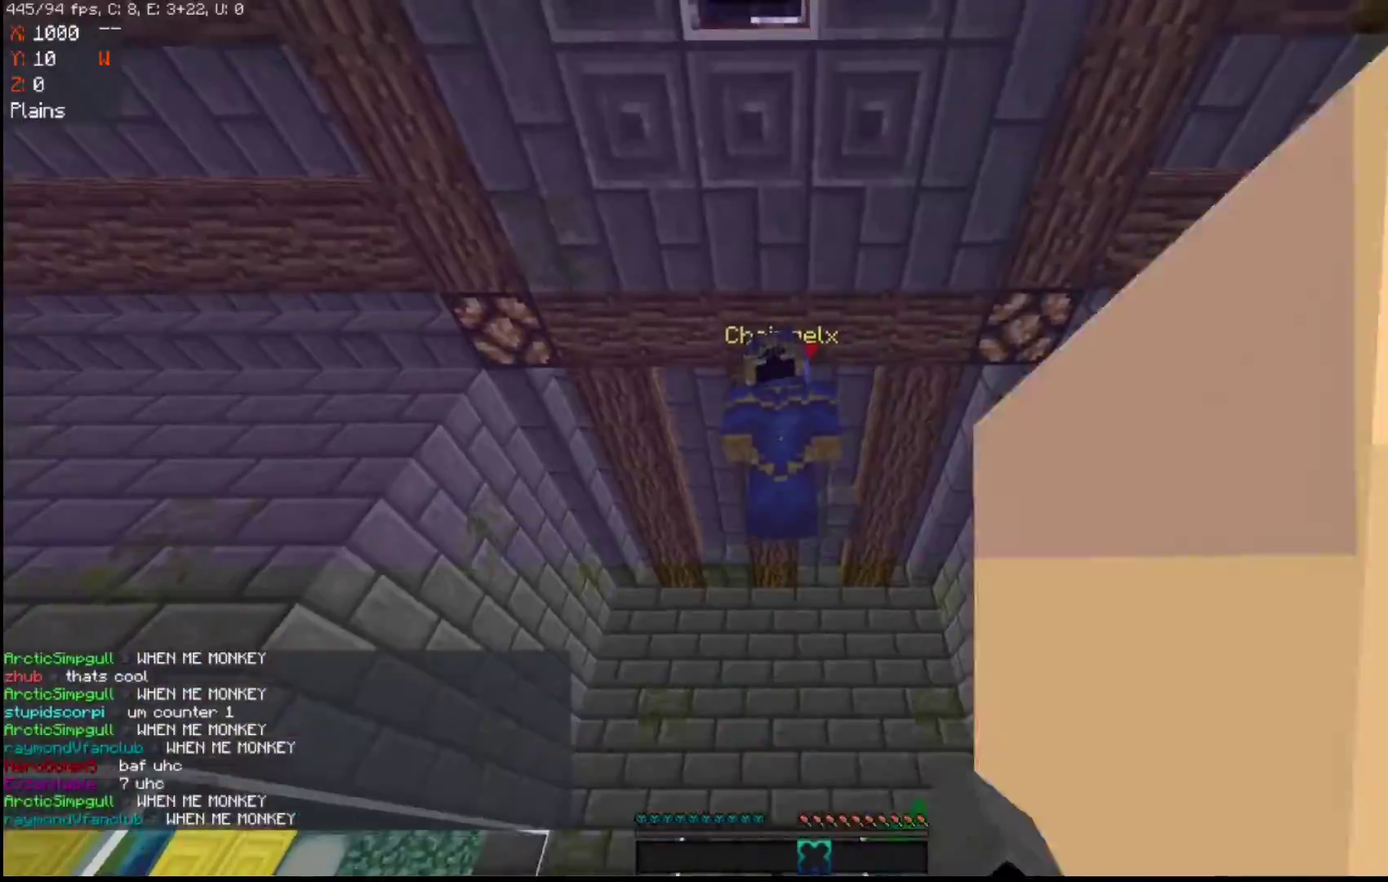
{"keys": ["a", "w"], "mouse": ["left"], "events": [[67, "mouse_left", "up"], [250, "a", "down"], [250, "space", "down"], [350, "mouse_left", "down"], [450, "w", "down"], [500, "space", "up"]]}
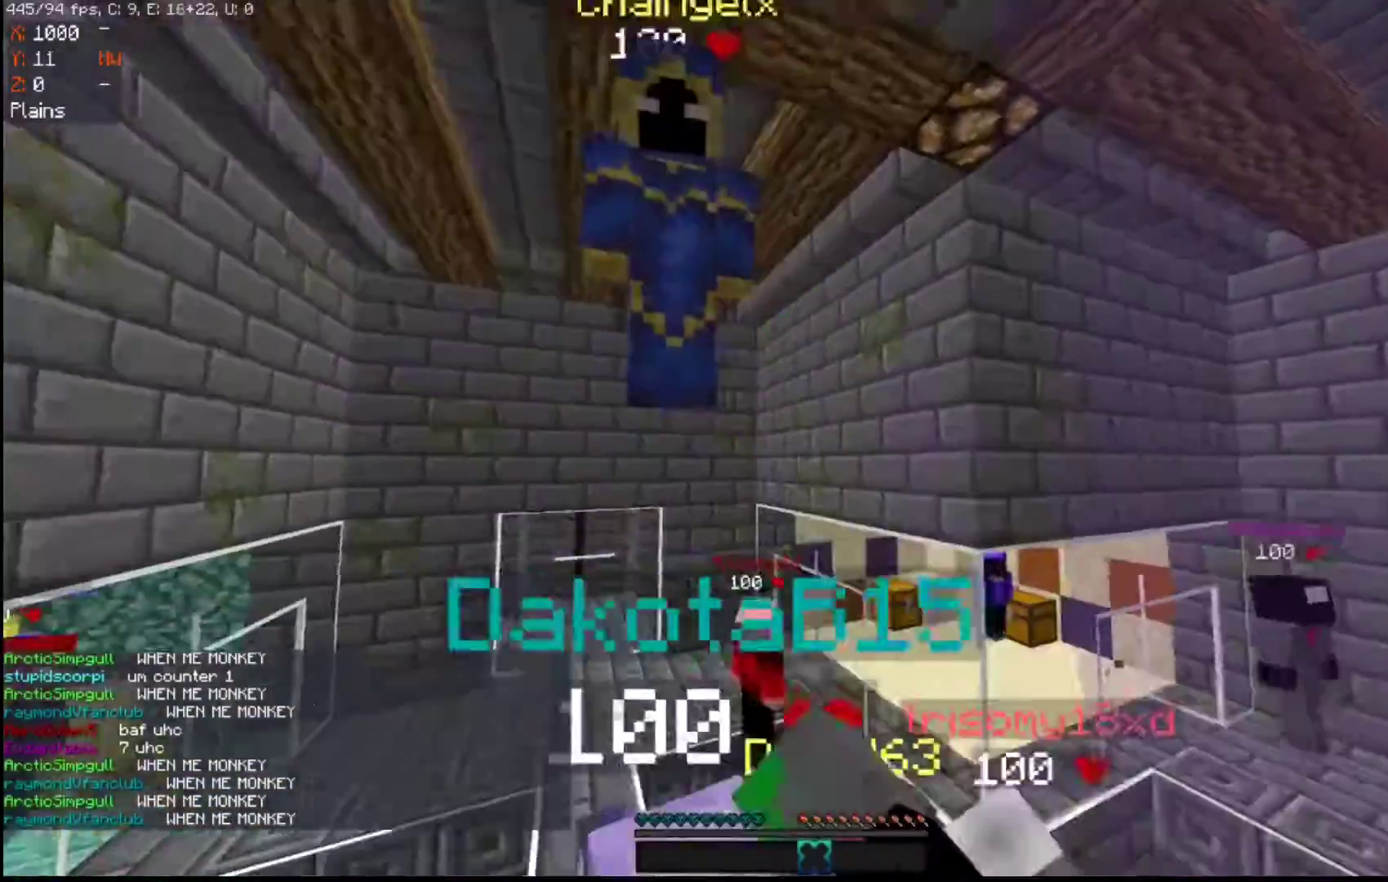
{"keys": ["space"], "mouse": ["left"], "events": [[83, "mouse_left", "up"], [83, "w", "up"], [267, "a", "up"], [283, "mouse_left", "down"], [350, "space", "down"]]}
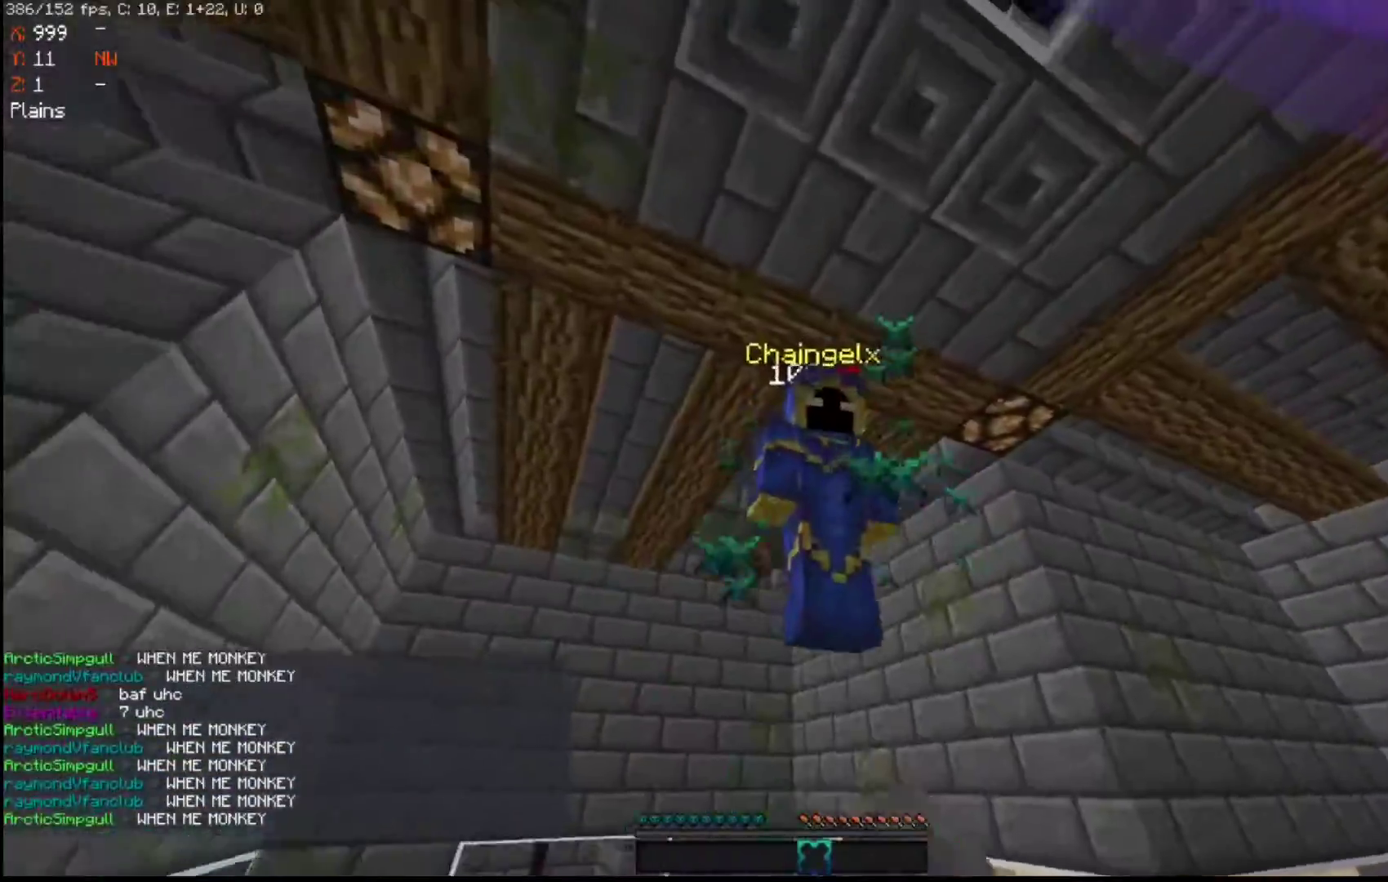
{"keys": ["space", "w"], "mouse": ["left"], "events": [[150, "d", "down"], [217, "space", "up"], [233, "mouse_left", "up"], [300, "mouse_left", "down"], [400, "space", "down"], [400, "w", "down"], [417, "d", "up"]]}
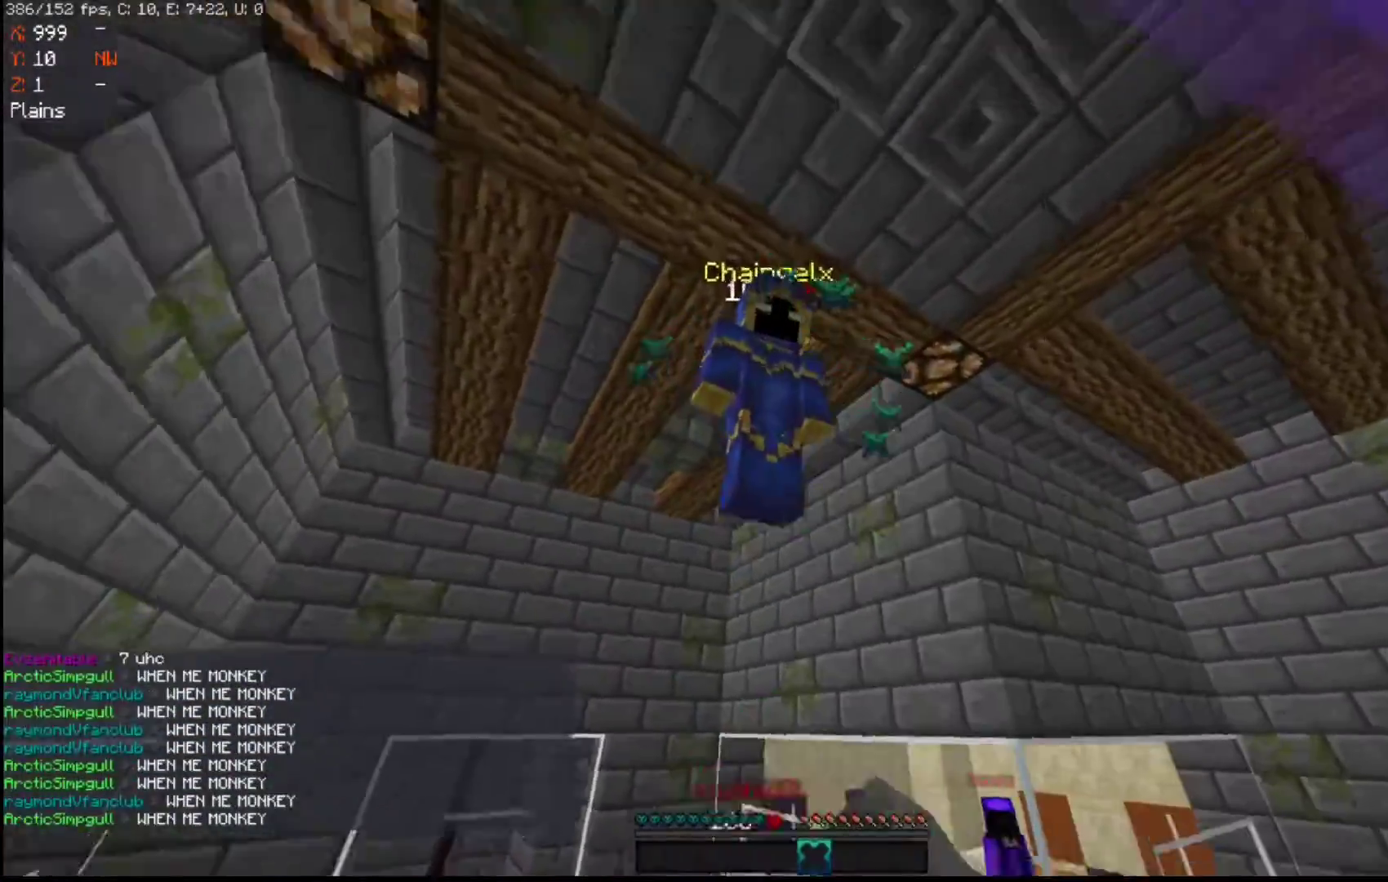
{"keys": ["space"], "mouse": ["left"], "events": [[17, "mouse_left", "up"], [100, "mouse_left", "down"], [100, "space", "up"], [217, "w", "up"], [267, "mouse_left", "up"], [300, "mouse_left", "down"], [400, "space", "down"], [467, "mouse_left", "up"], [500, "mouse_left", "down"]]}
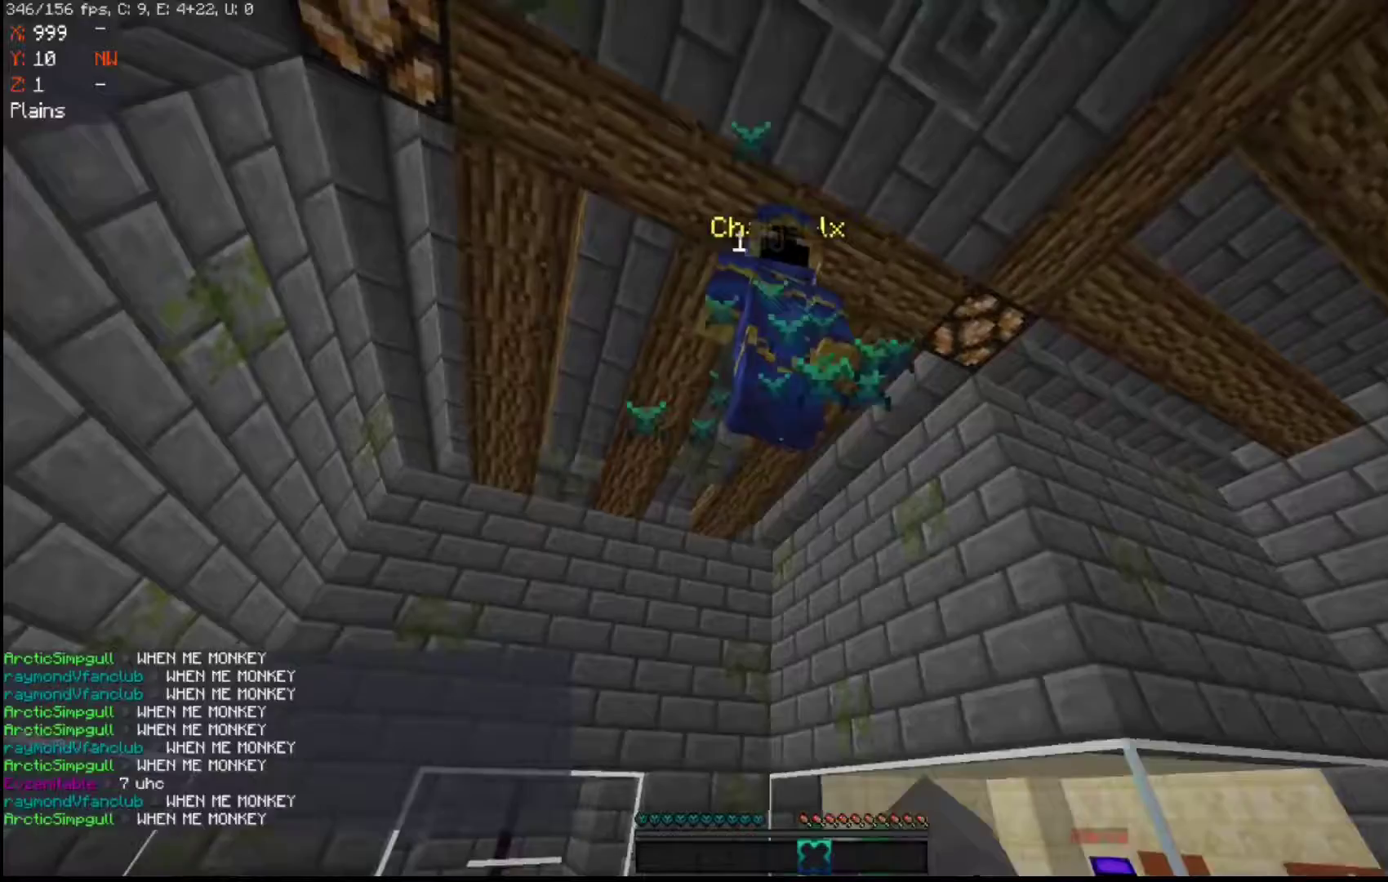
{"keys": [], "mouse": ["left"], "events": [[150, "space", "up"], [217, "mouse_left", "up"], [250, "mouse_left", "down"], [350, "space", "down"], [467, "mouse_left", "up"], [500, "mouse_left", "down"], [500, "space", "up"]]}
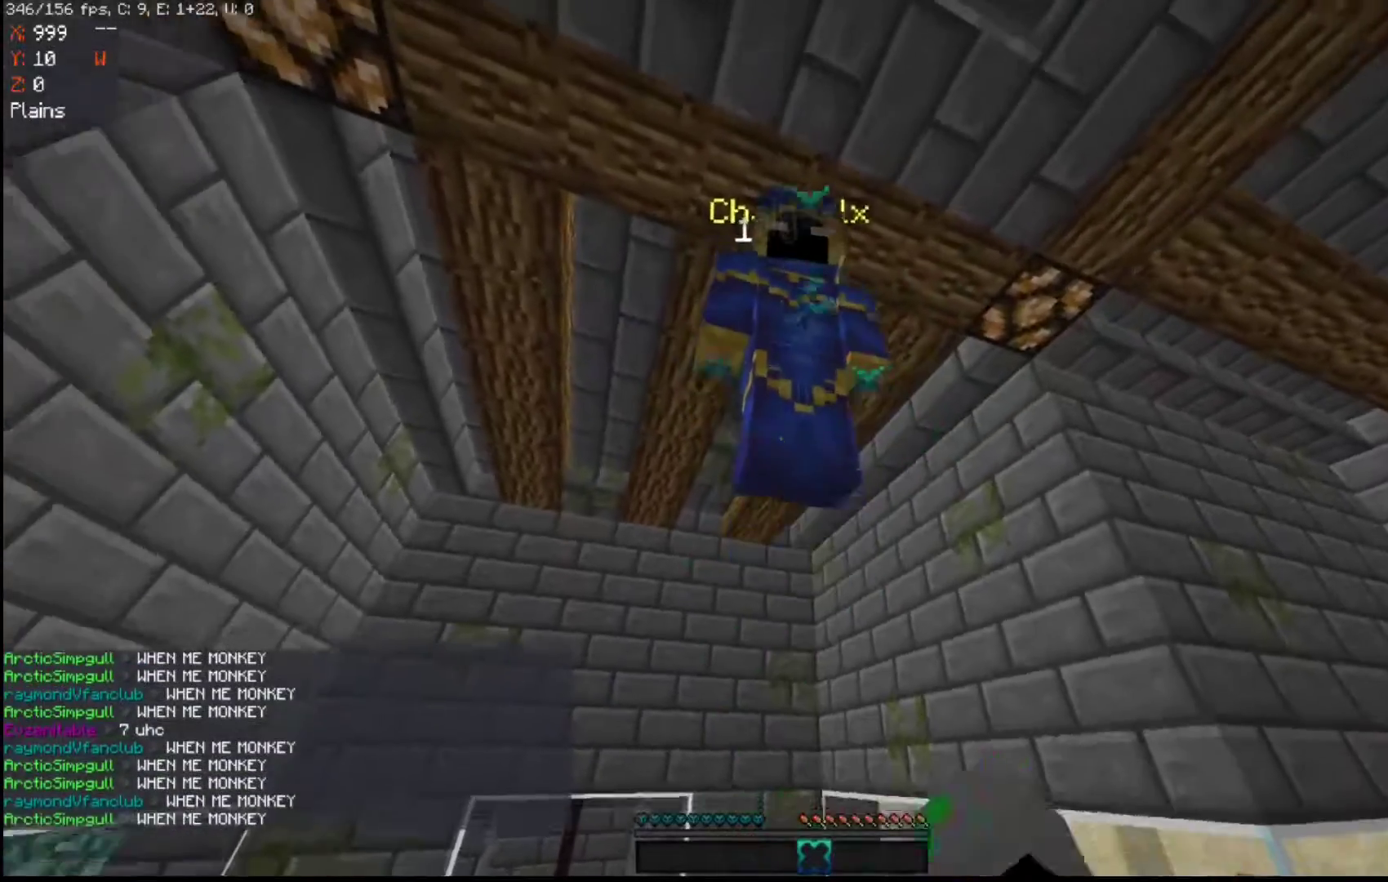
{"keys": [], "mouse": ["left"], "events": [[50, "s", "down"], [150, "space", "down"], [300, "space", "up"], [317, "s", "up"], [367, "mouse_left", "up"], [400, "mouse_left", "down"]]}
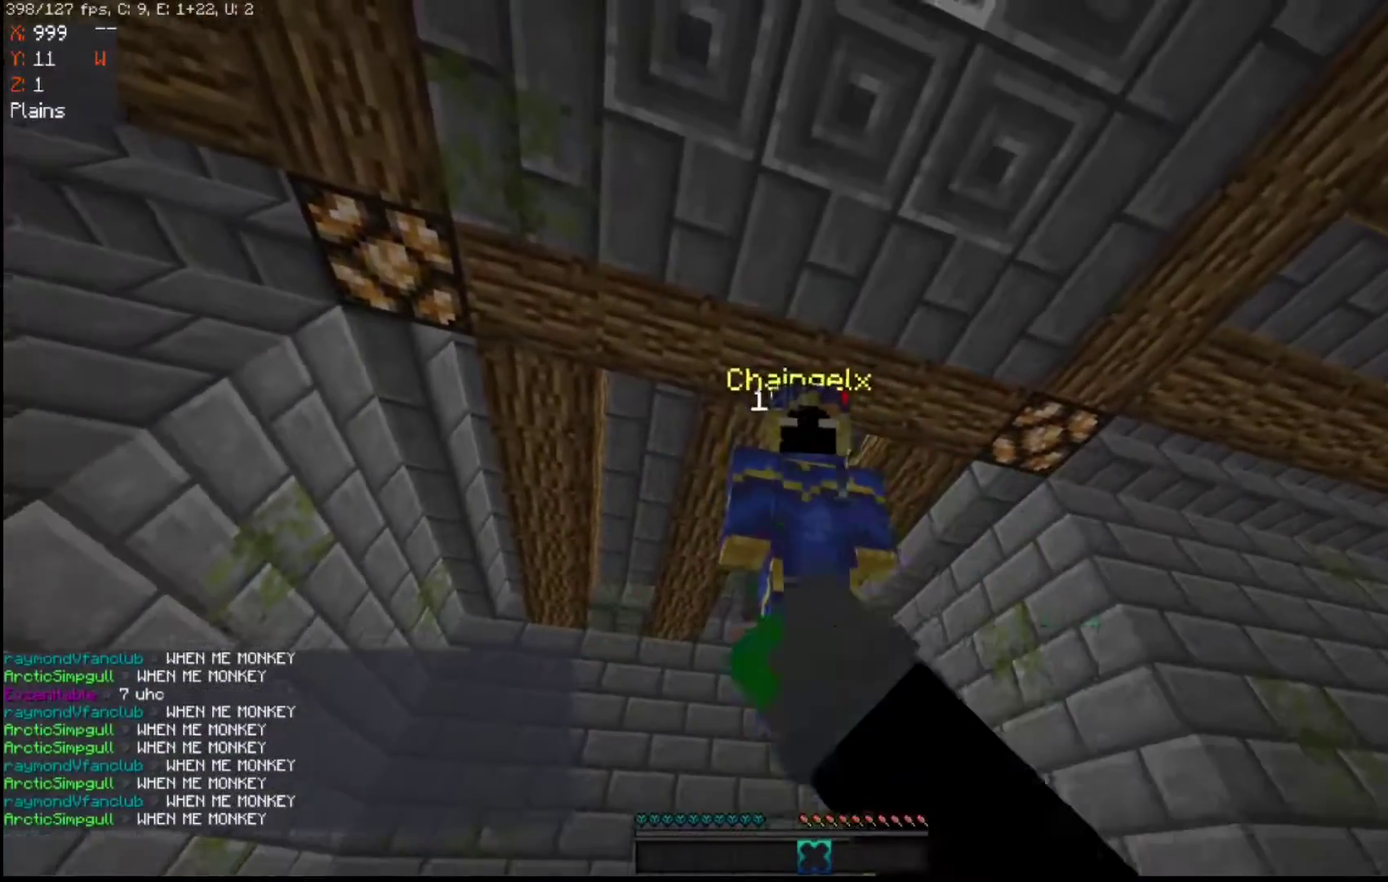
{"keys": ["space"], "mouse": [], "events": [[50, "mouse_left", "up"], [50, "space", "down"], [250, "mouse_left", "down"], [300, "space", "up"], [450, "mouse_left", "up"], [450, "space", "down"]]}
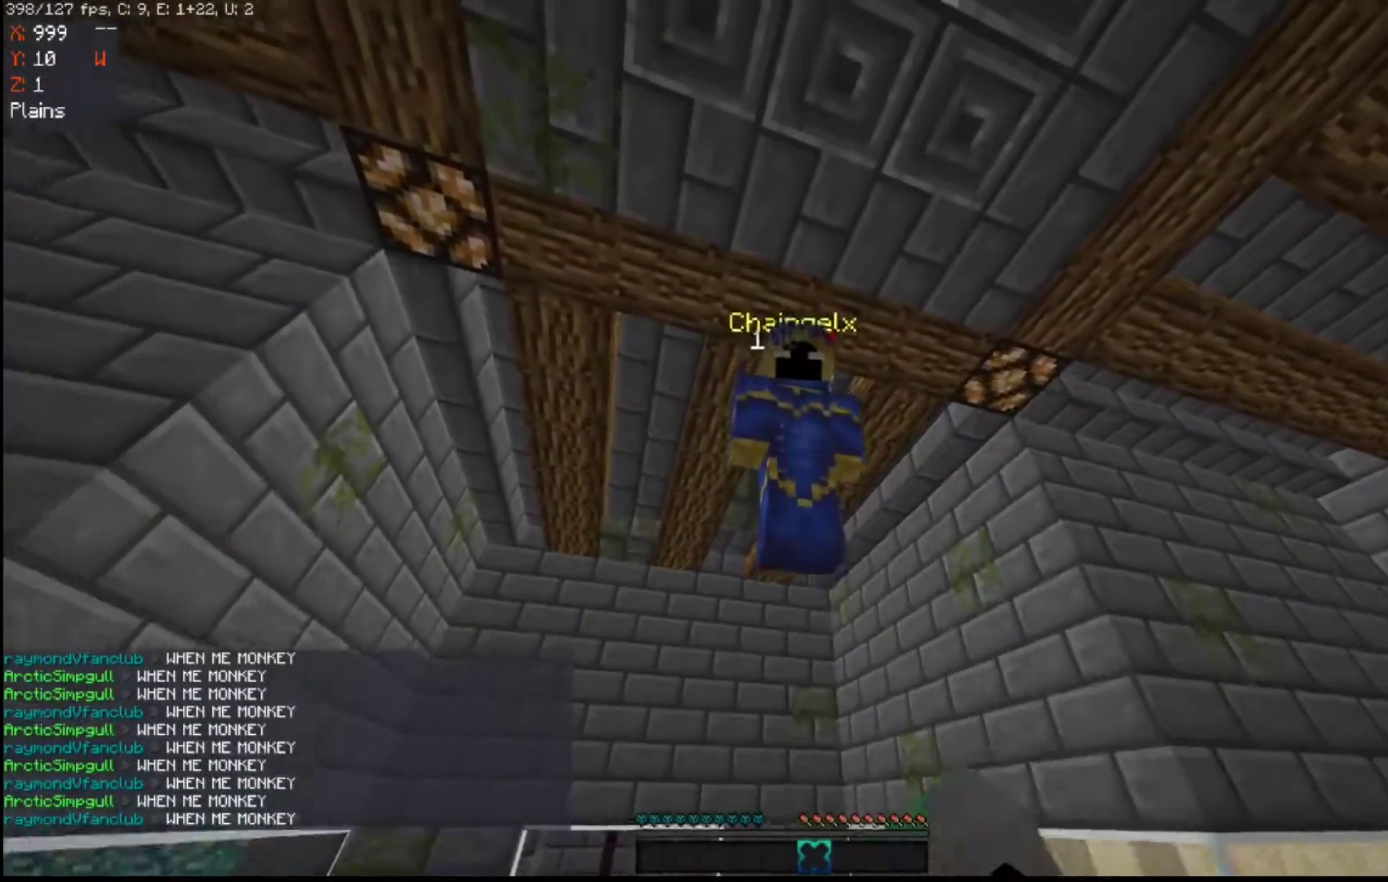
{"keys": [], "mouse": ["left"], "events": [[100, "space", "up"], [350, "mouse_left", "down"]]}
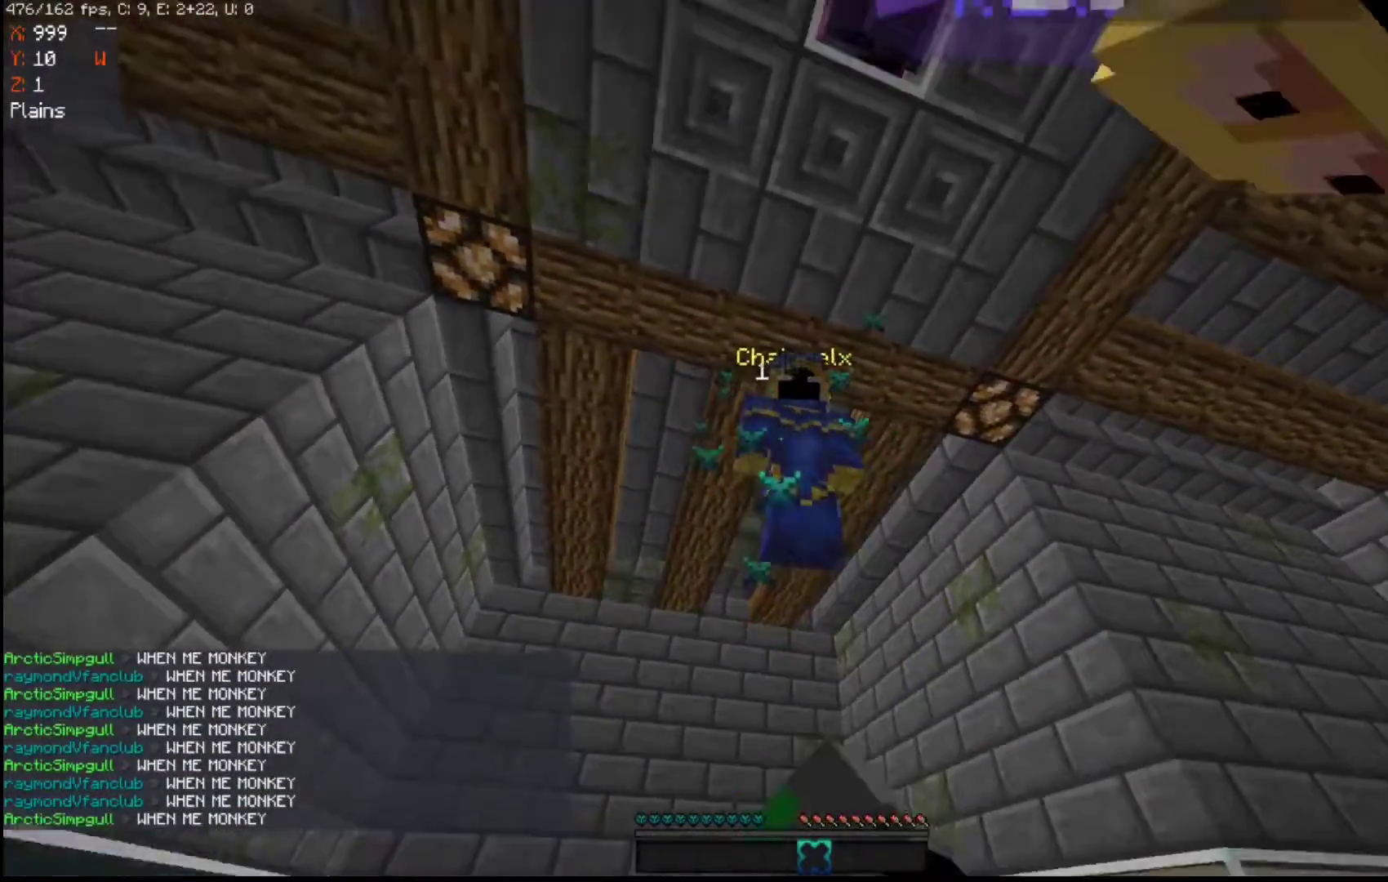
{"keys": [], "mouse": [], "events": [[67, "mouse_left", "up"]]}
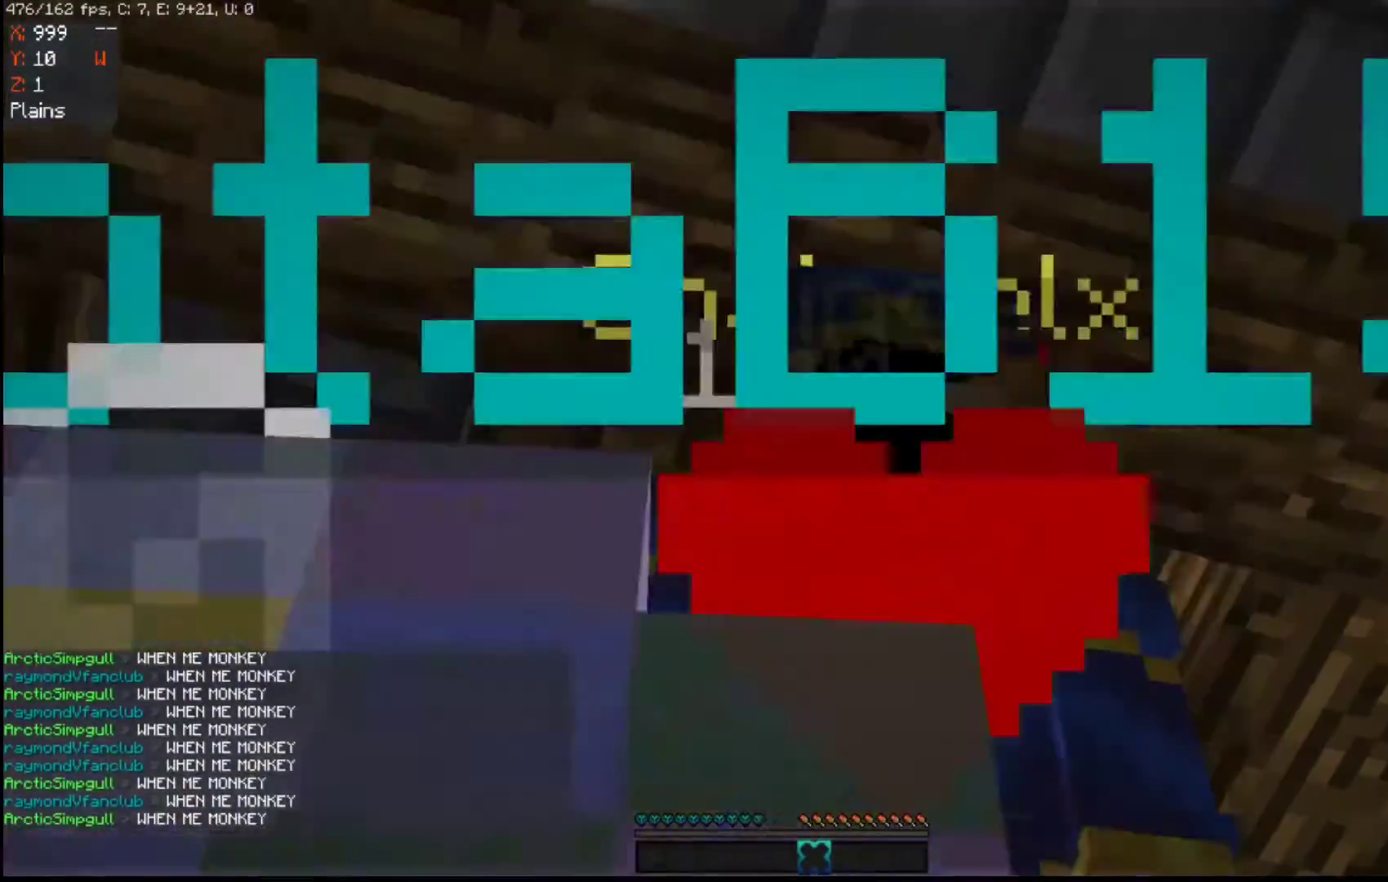
{"keys": [], "mouse": [], "events": []}
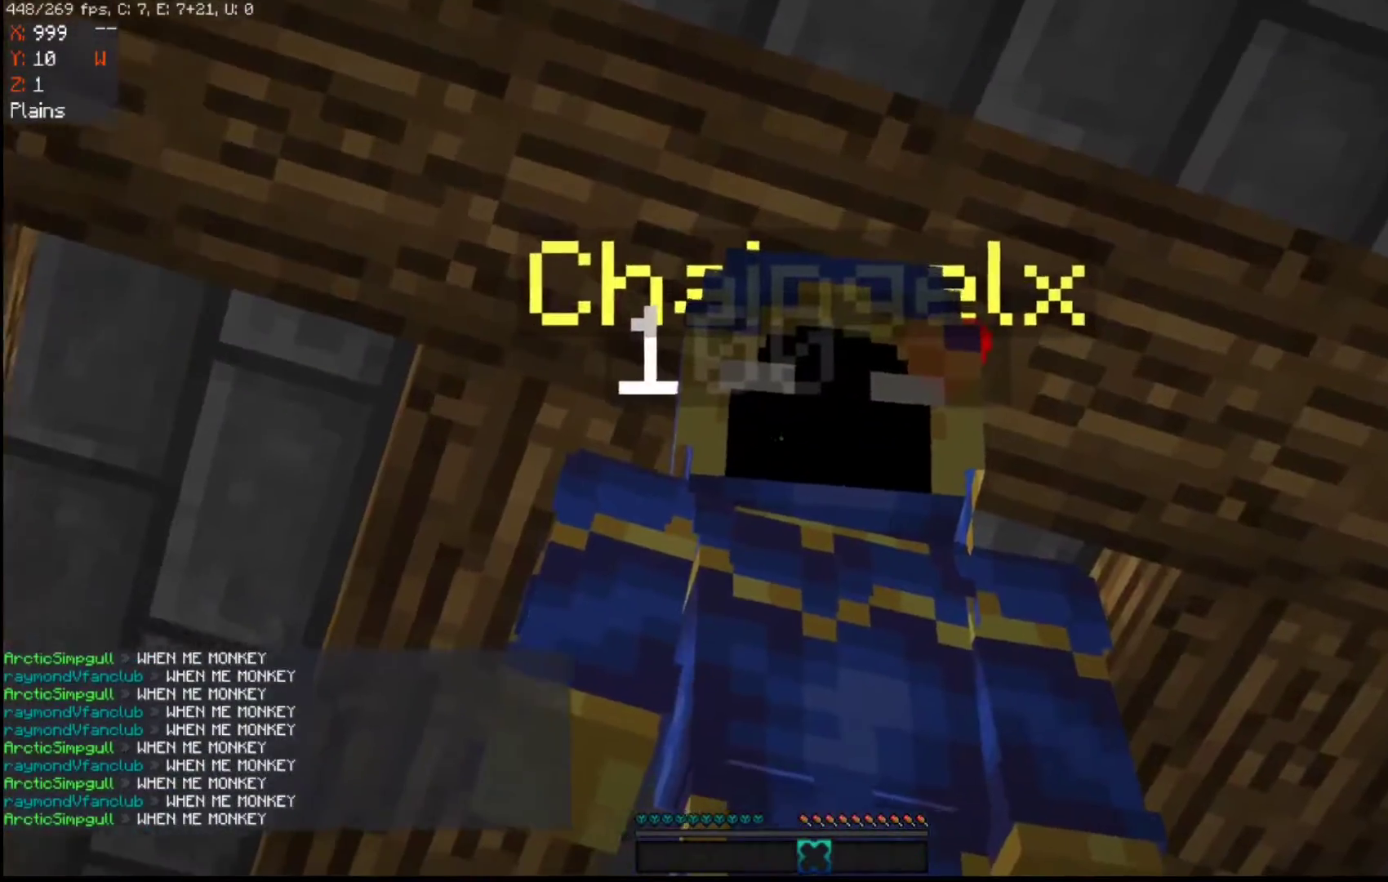
{"keys": [], "mouse": [], "events": []}
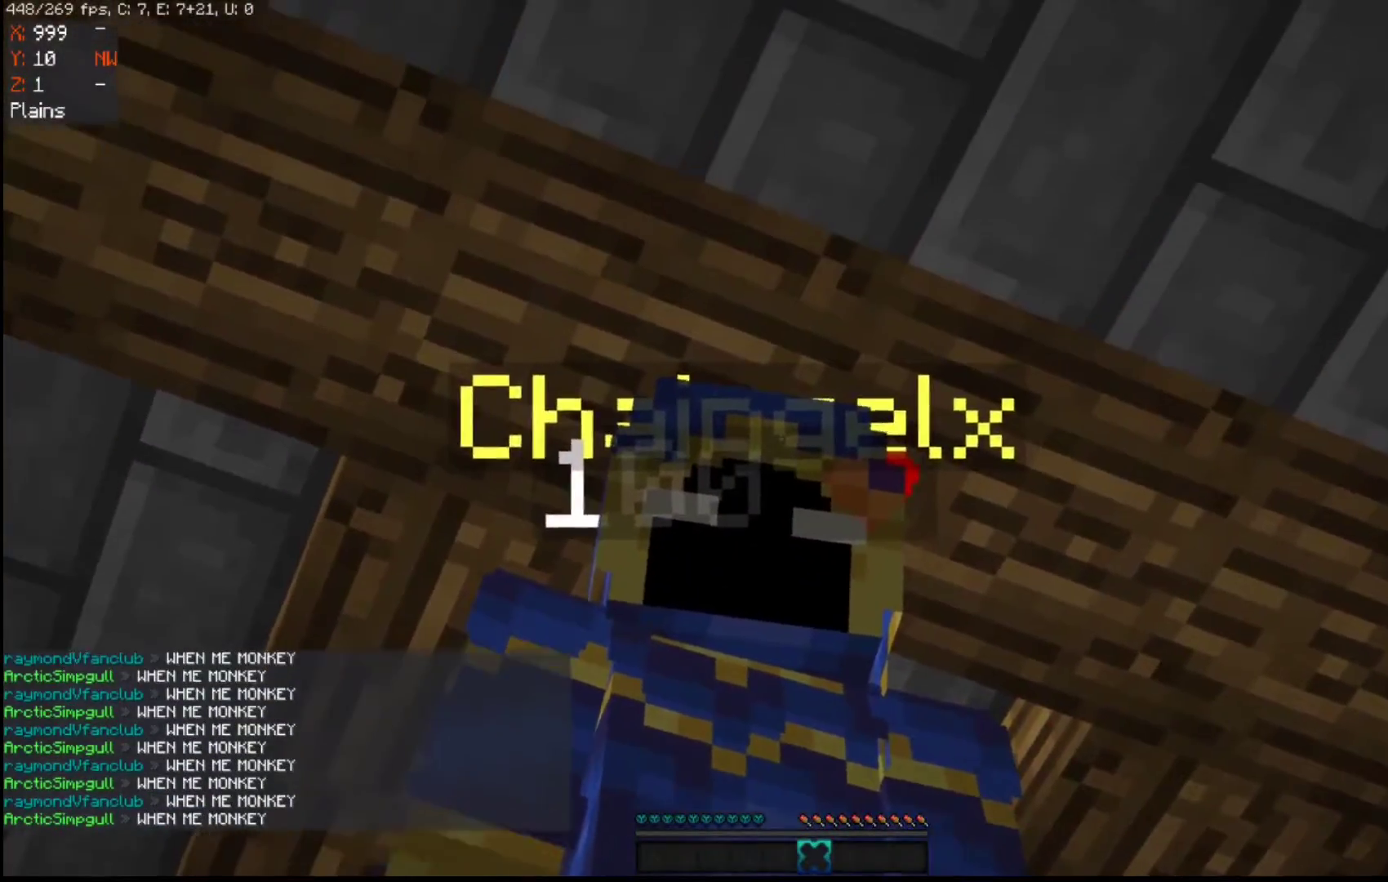
{"keys": [], "mouse": [], "events": []}
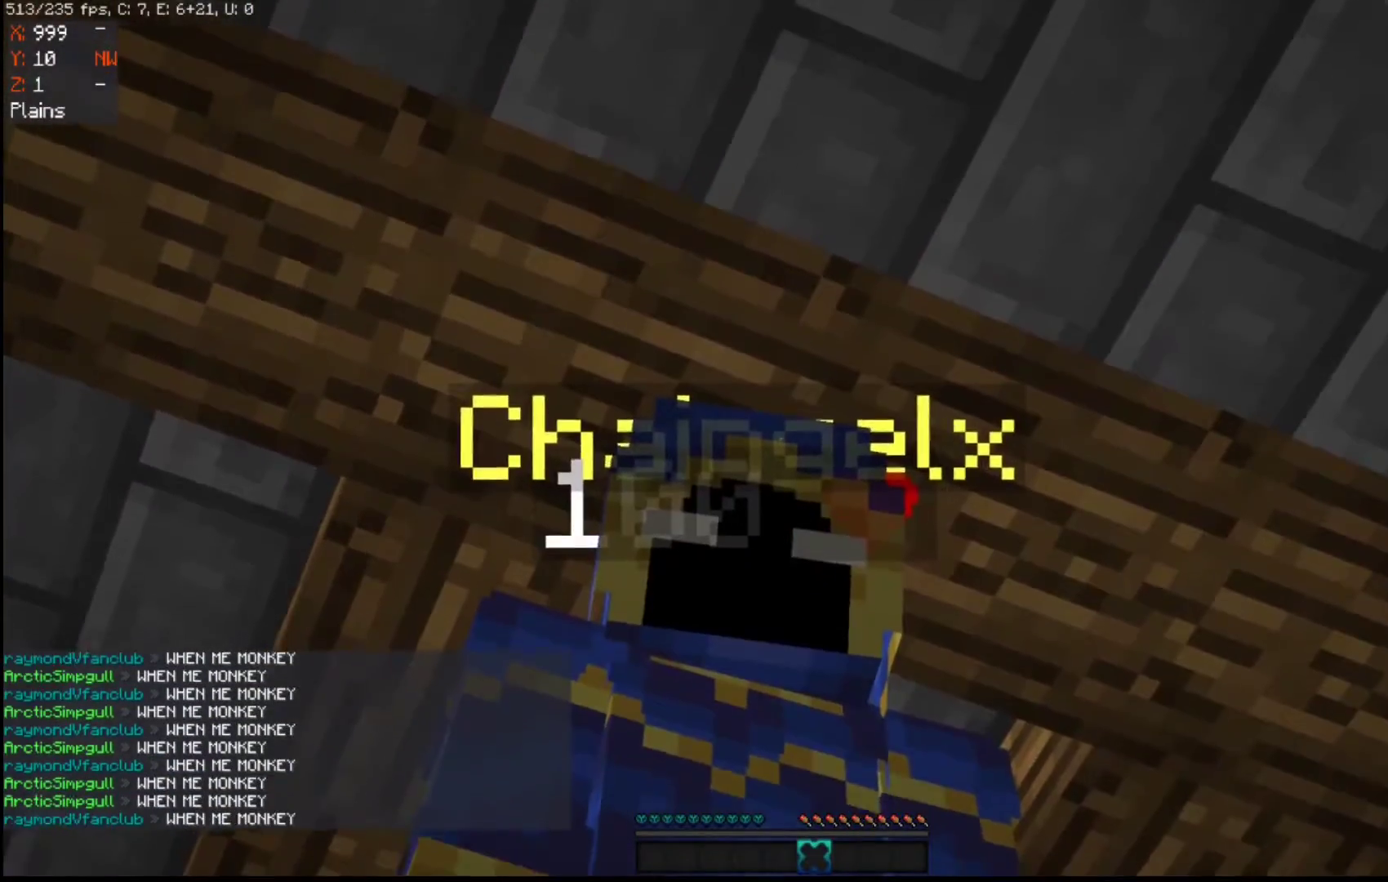
{"keys": [], "mouse": [], "events": []}
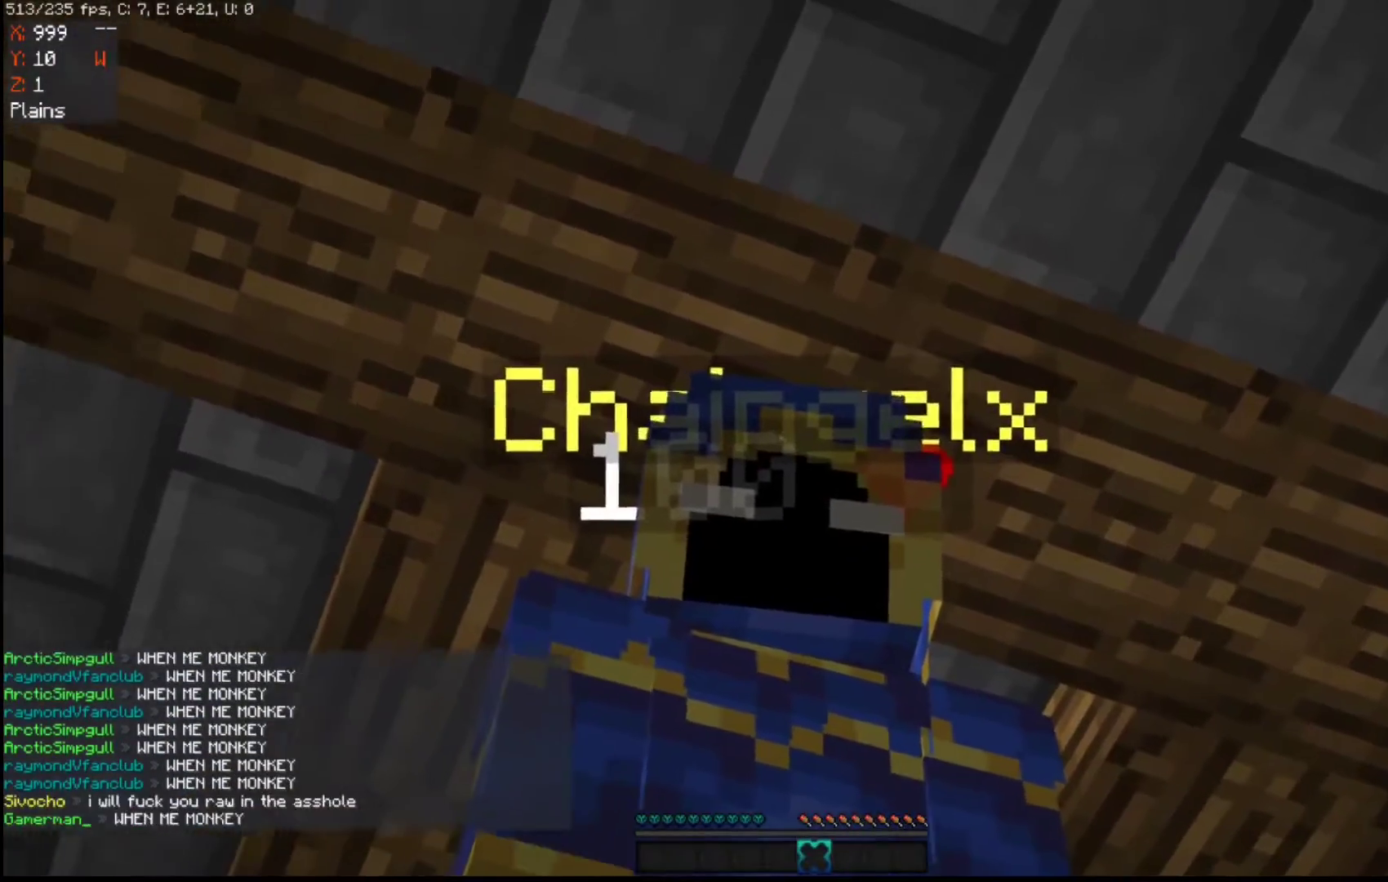
{"keys": [], "mouse": [], "events": []}
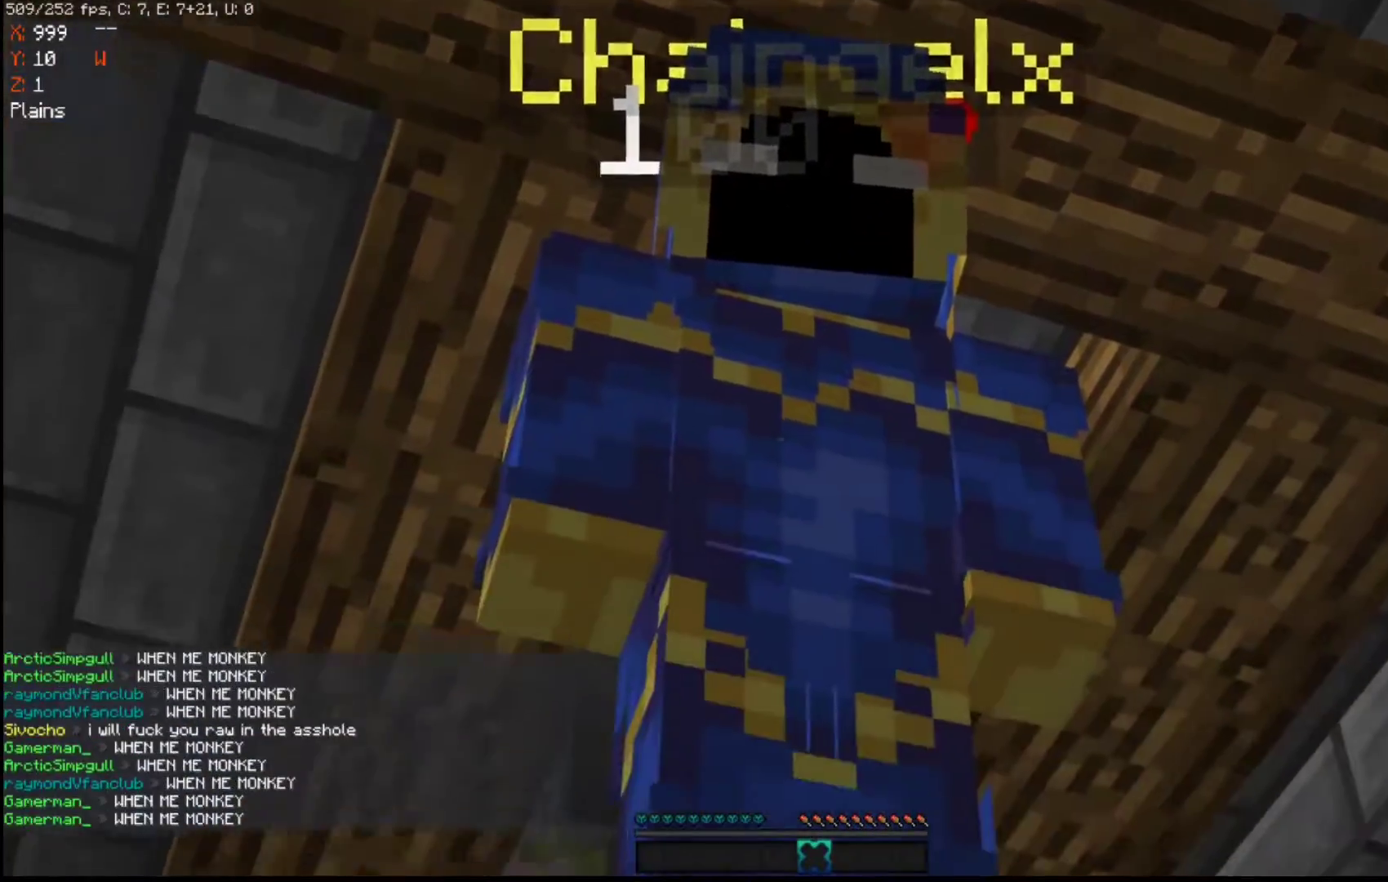
{"keys": [], "mouse": [], "events": []}
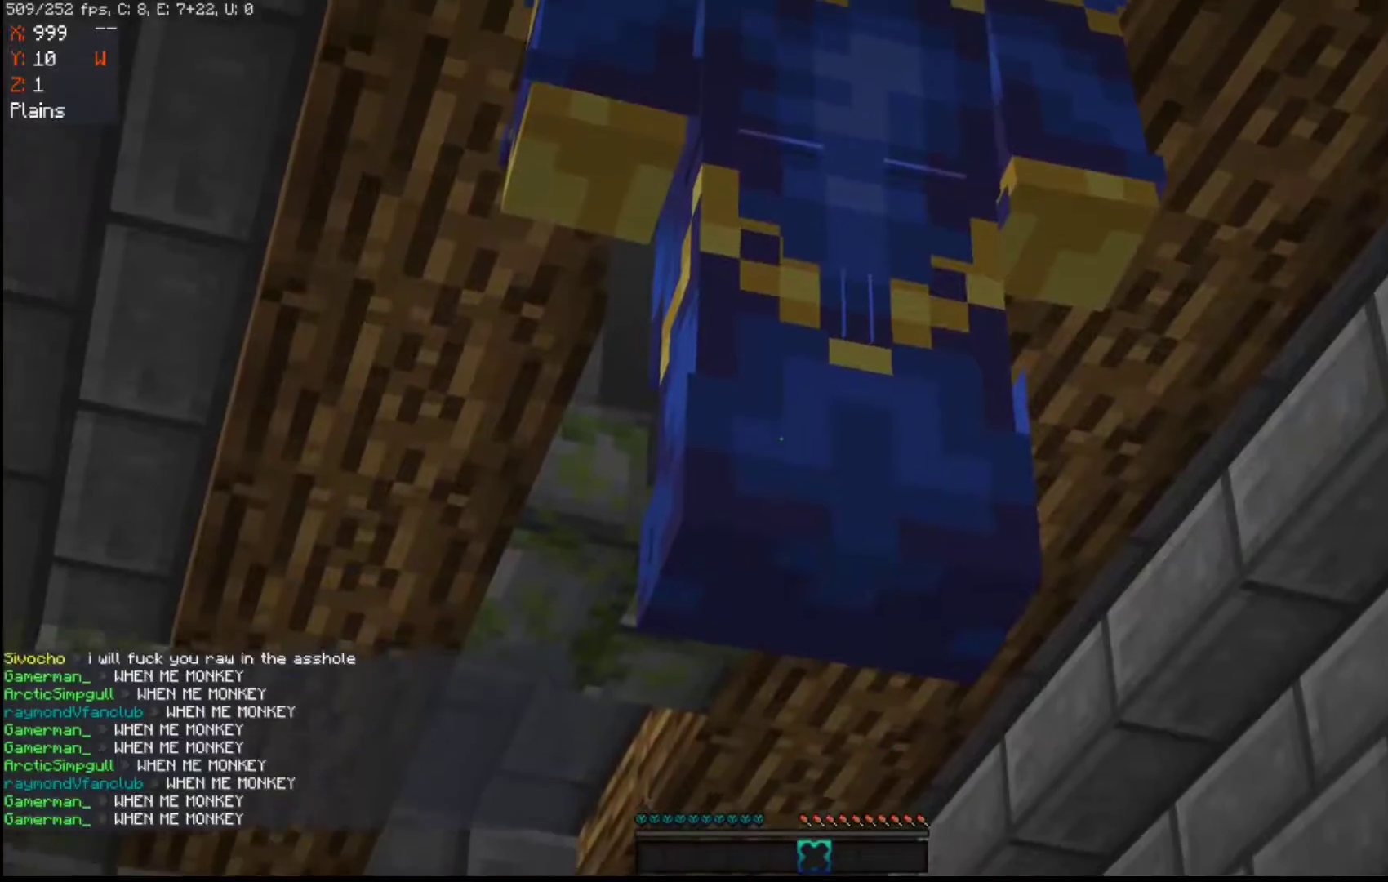
{"keys": [], "mouse": [], "events": []}
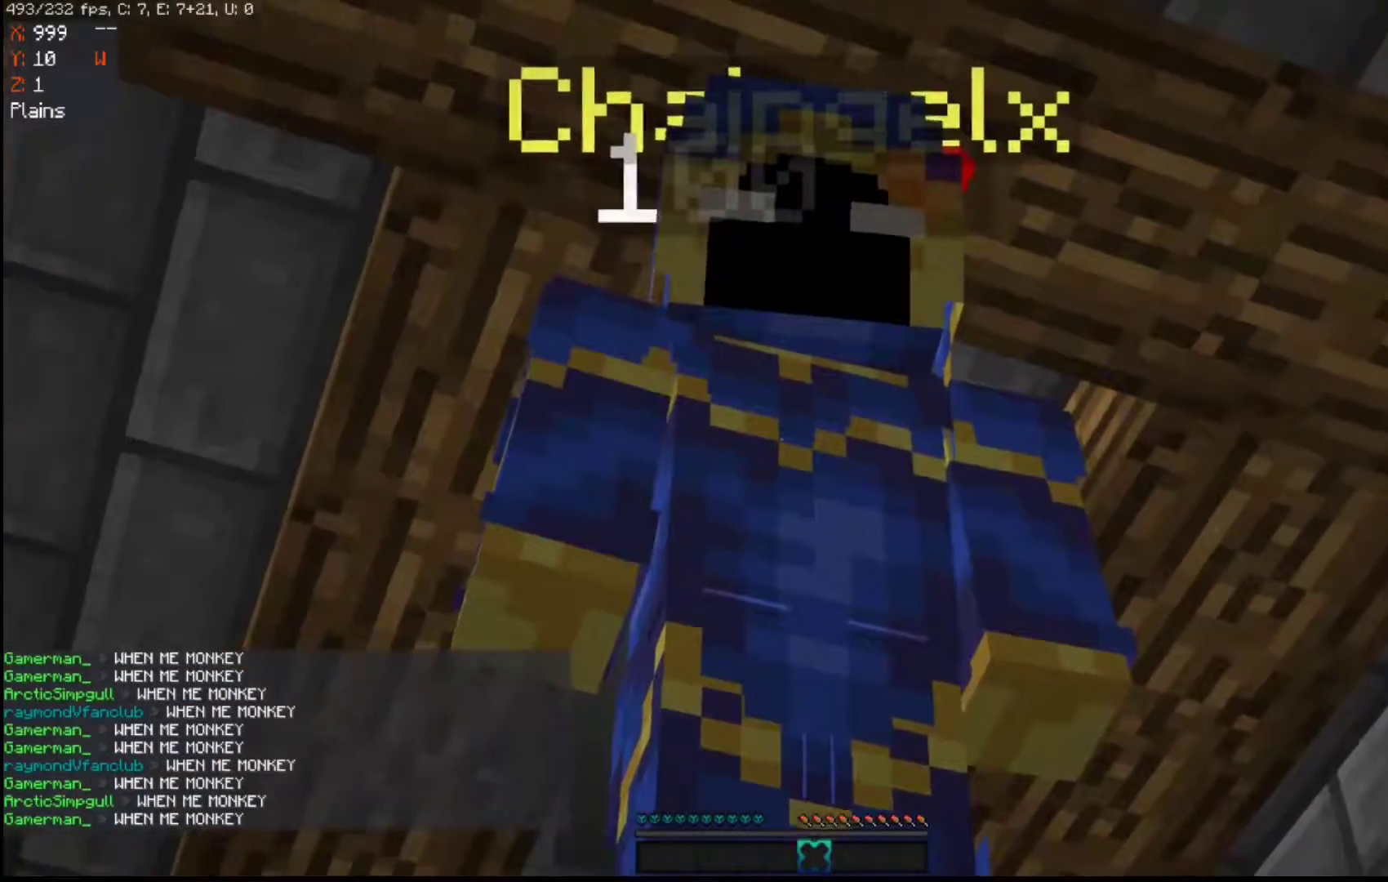
{"keys": [], "mouse": [], "events": []}
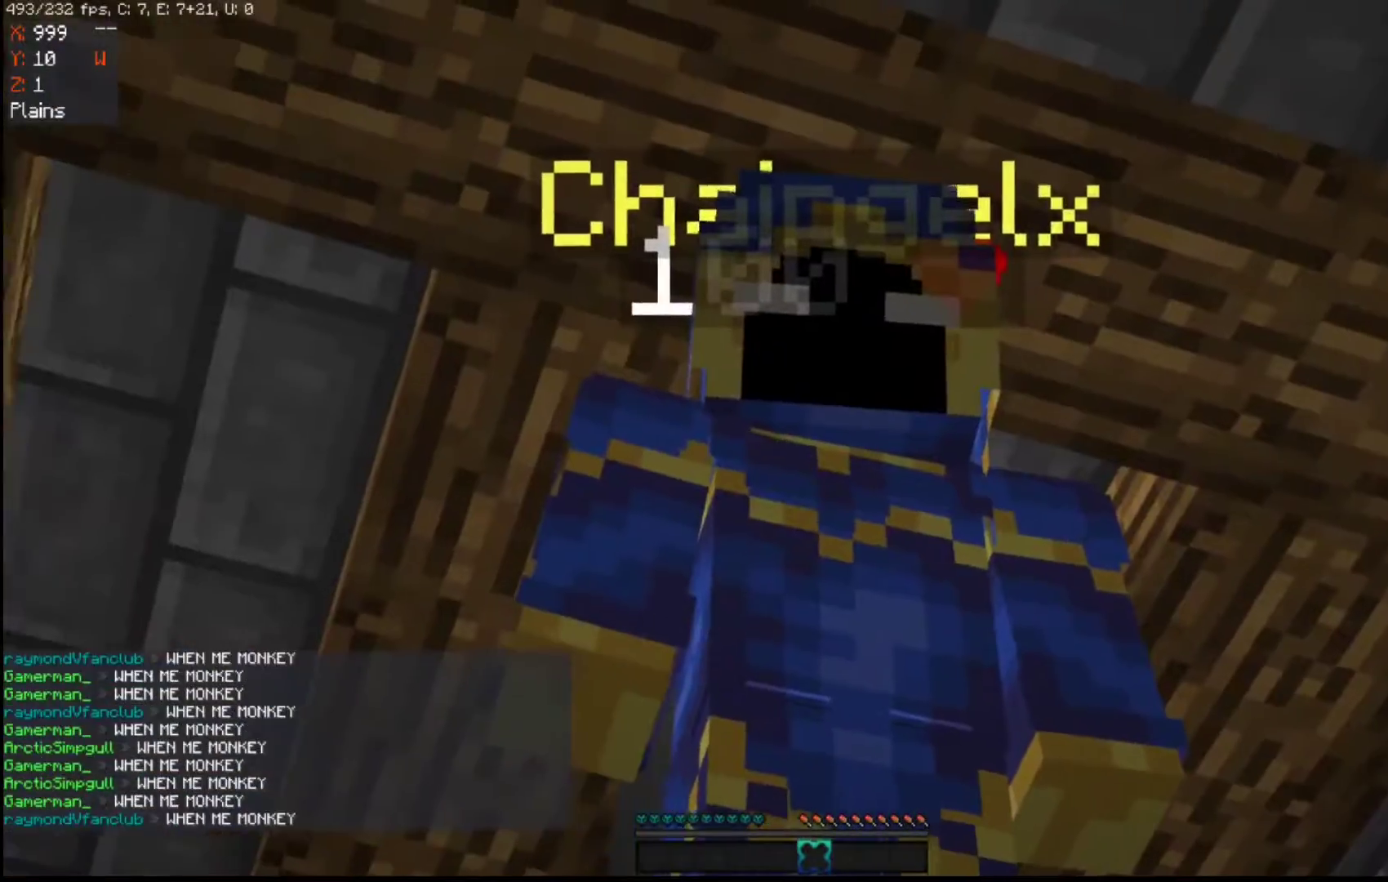
{"keys": [], "mouse": [], "events": []}